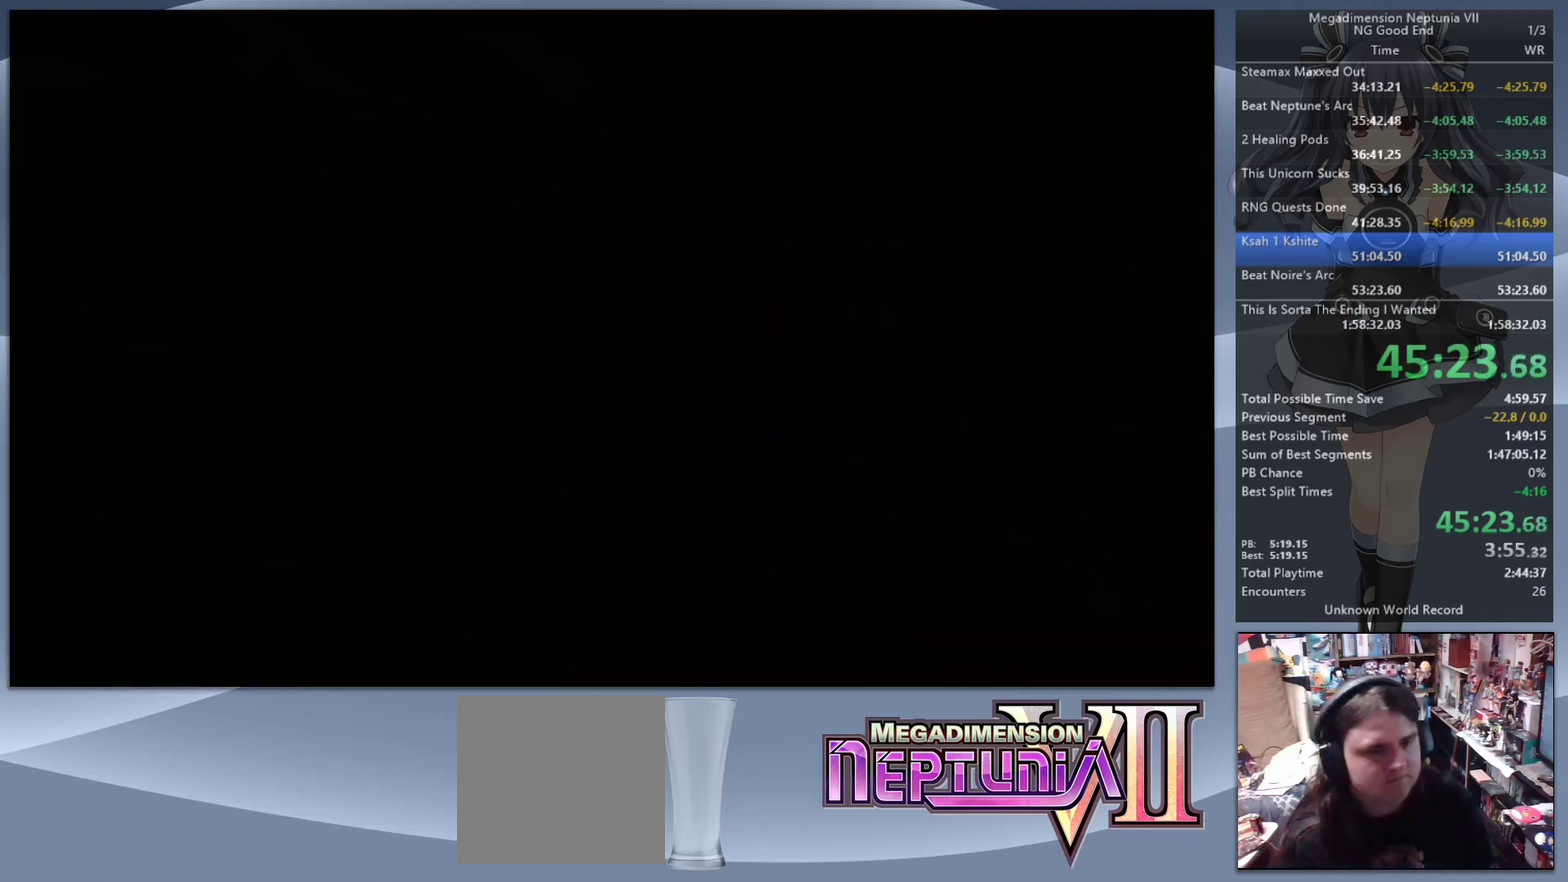
Gameplay with a controller (PlayStation layout); each line is a JSON object with the inputs held at the frame after it. "events" lists button and stick changes between this image and that frame as [ms after this image, input, new state], when the widget could be followed in between. Not read: L3 R3.
{"buttons": [], "left_stick": "center", "right_stick": "center", "events": [[200, "CROSS", "down"], [267, "CROSS", "up"], [333, "CROSS", "down"], [400, "CROSS", "up"], [433, "L2", "up"]]}
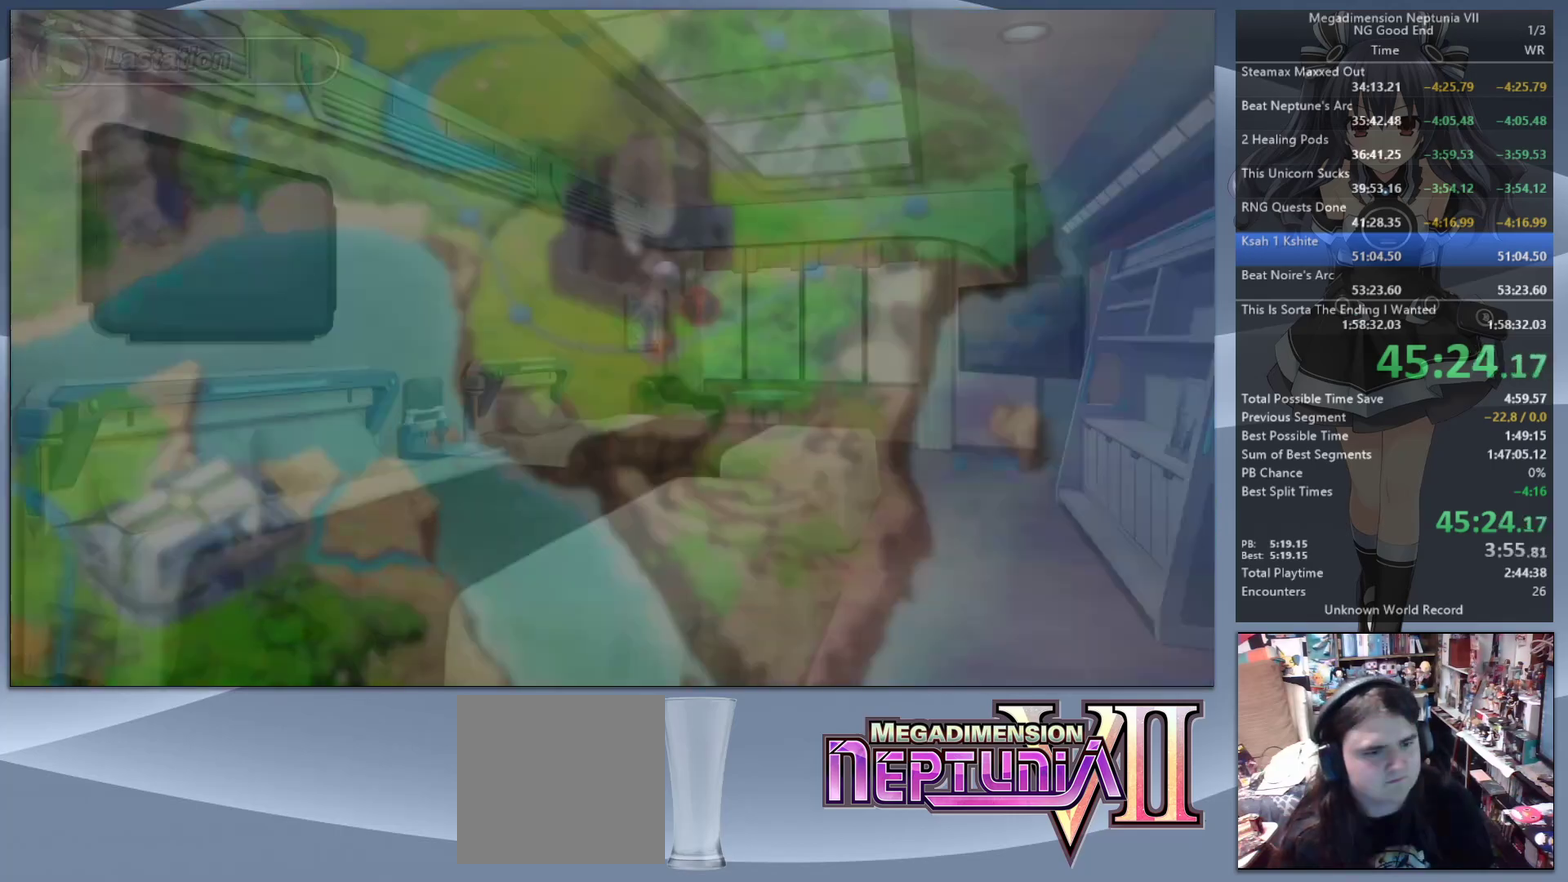
{"buttons": ["L2"], "left_stick": "center", "right_stick": "center", "events": [[33, "L2", "down"], [67, "DPAD_UP", "down"], [133, "CROSS", "down"], [200, "CROSS", "up"], [200, "DPAD_UP", "up"], [267, "CROSS", "down"], [367, "CROSS", "up"]]}
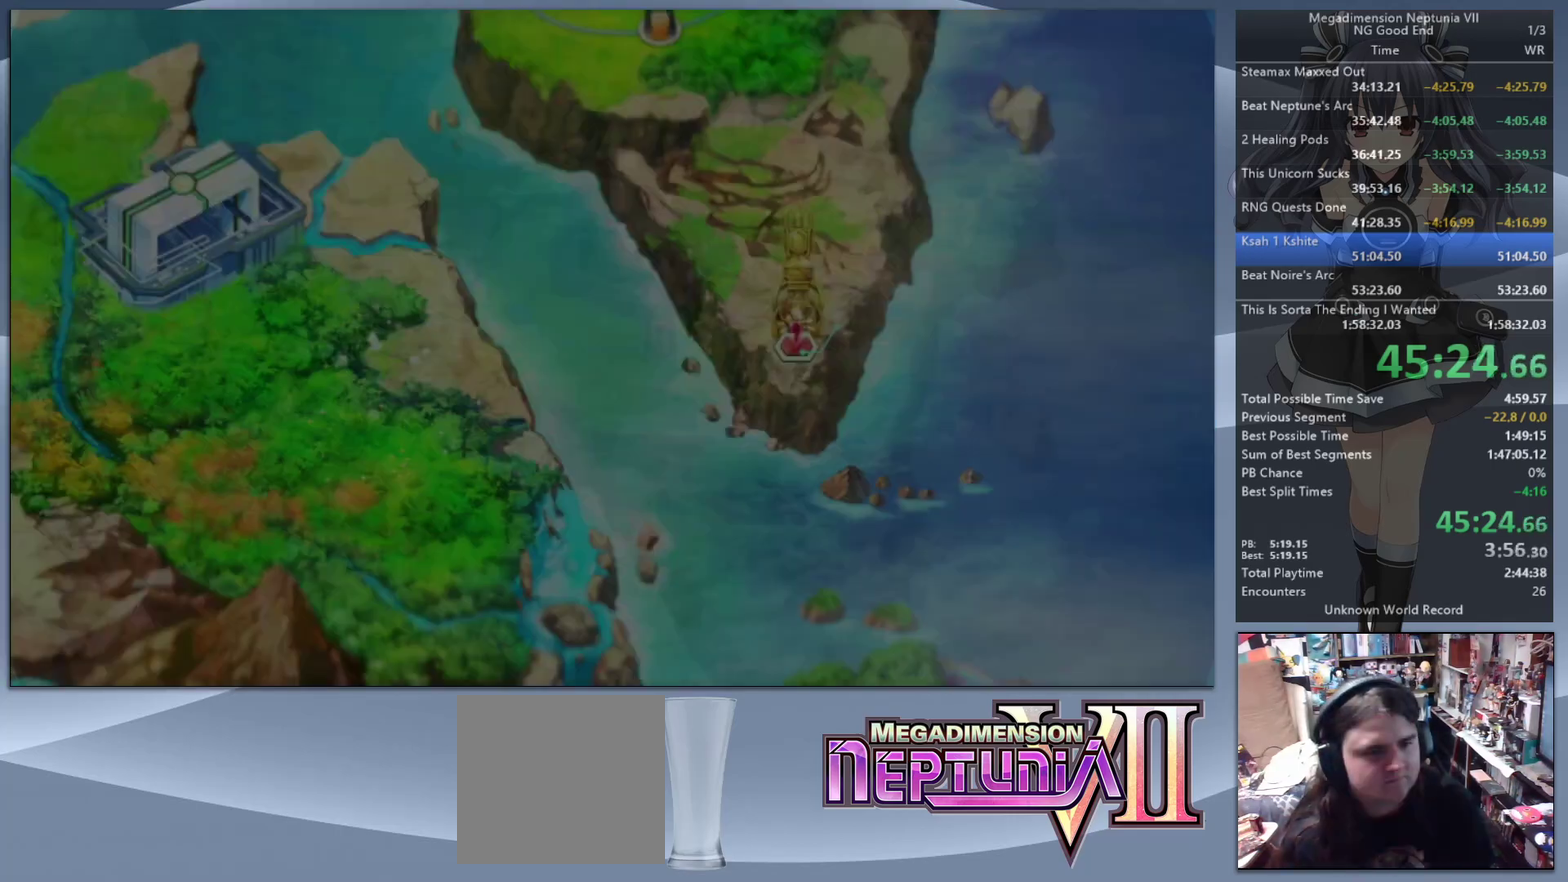
{"buttons": ["CIRCLE"], "left_stick": "center", "right_stick": "center", "events": [[500, "CIRCLE", "down"], [500, "L2", "up"]]}
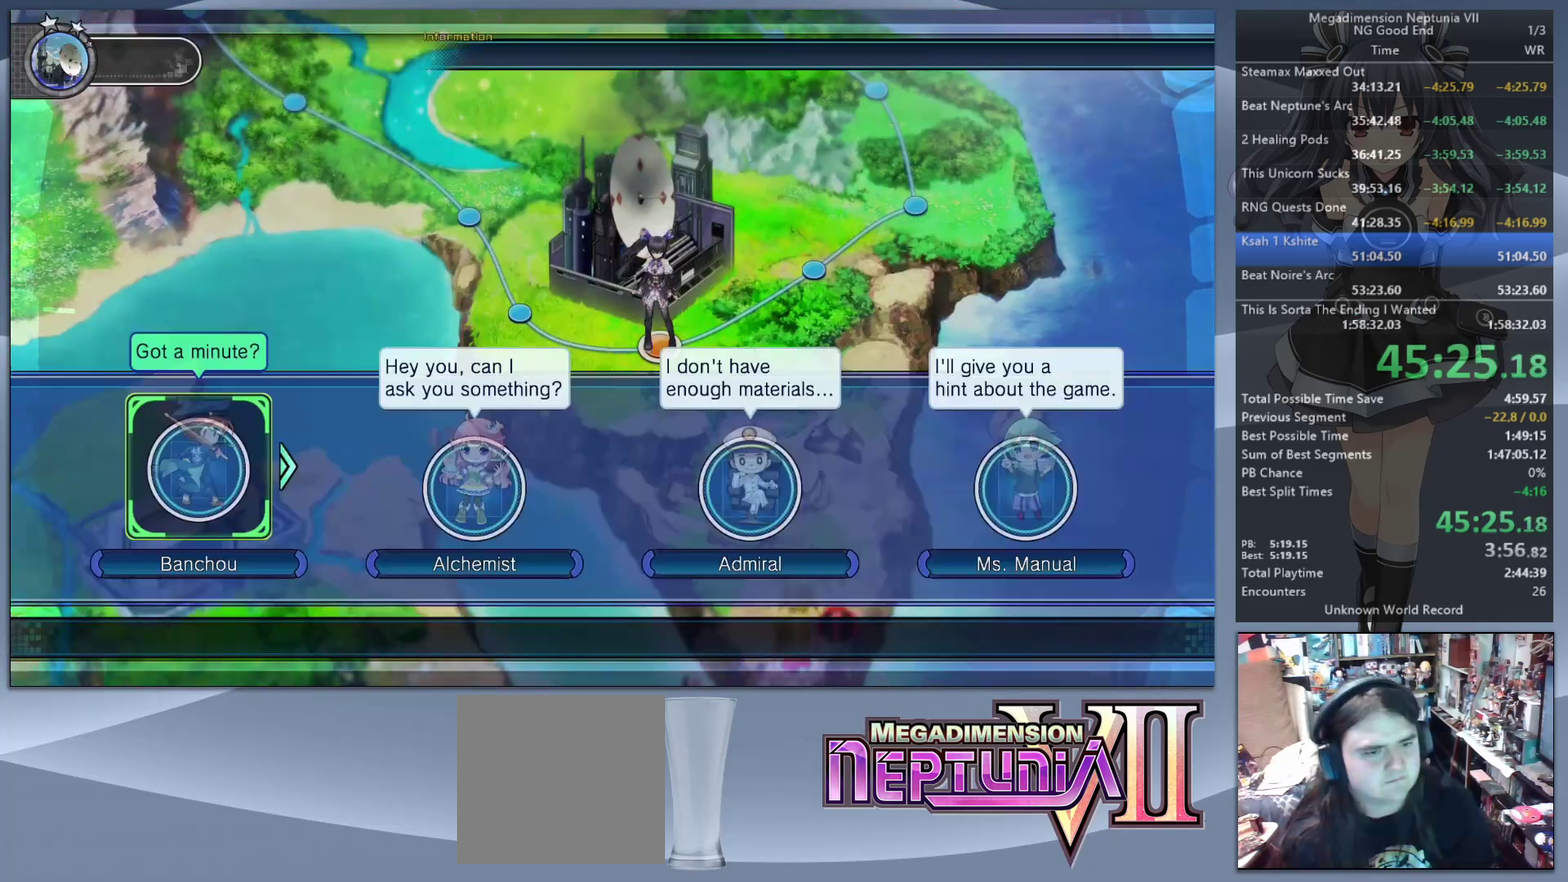
{"buttons": ["CROSS"], "left_stick": "center", "right_stick": "center", "events": [[100, "CIRCLE", "up"], [200, "DPAD_DOWN", "down"], [267, "DPAD_DOWN", "up"], [333, "DPAD_DOWN", "down"], [433, "DPAD_DOWN", "up"], [467, "CROSS", "down"]]}
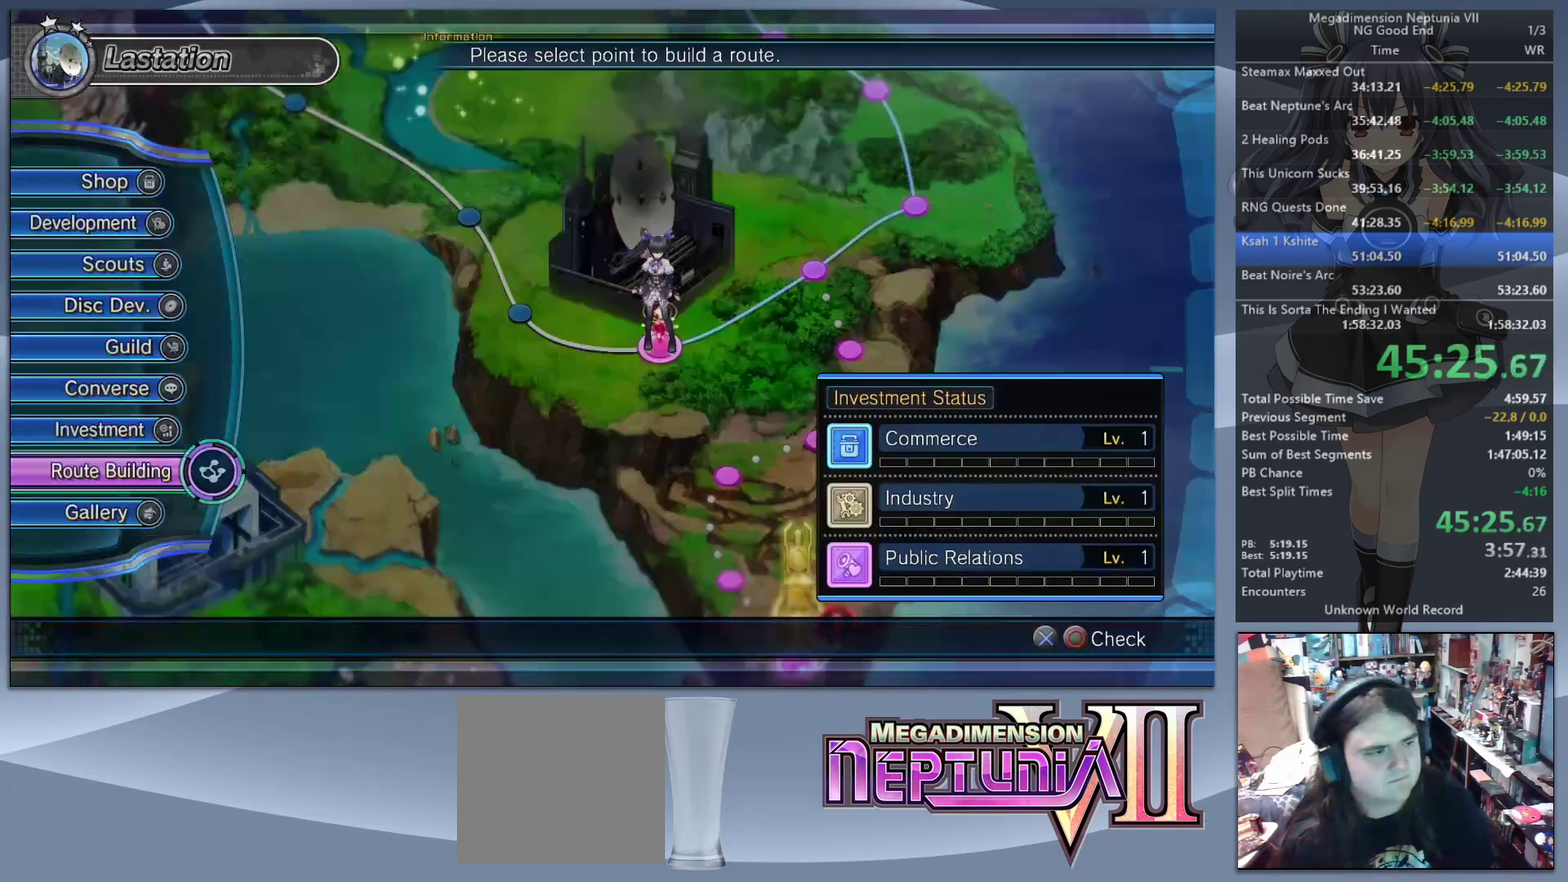
{"buttons": ["L2"], "left_stick": "down-right", "right_stick": "center", "events": [[33, "CROSS", "up"], [100, "CROSS", "down"], [200, "CROSS", "up"], [233, "L2", "down"], [267, "left_stick", "down-right"]]}
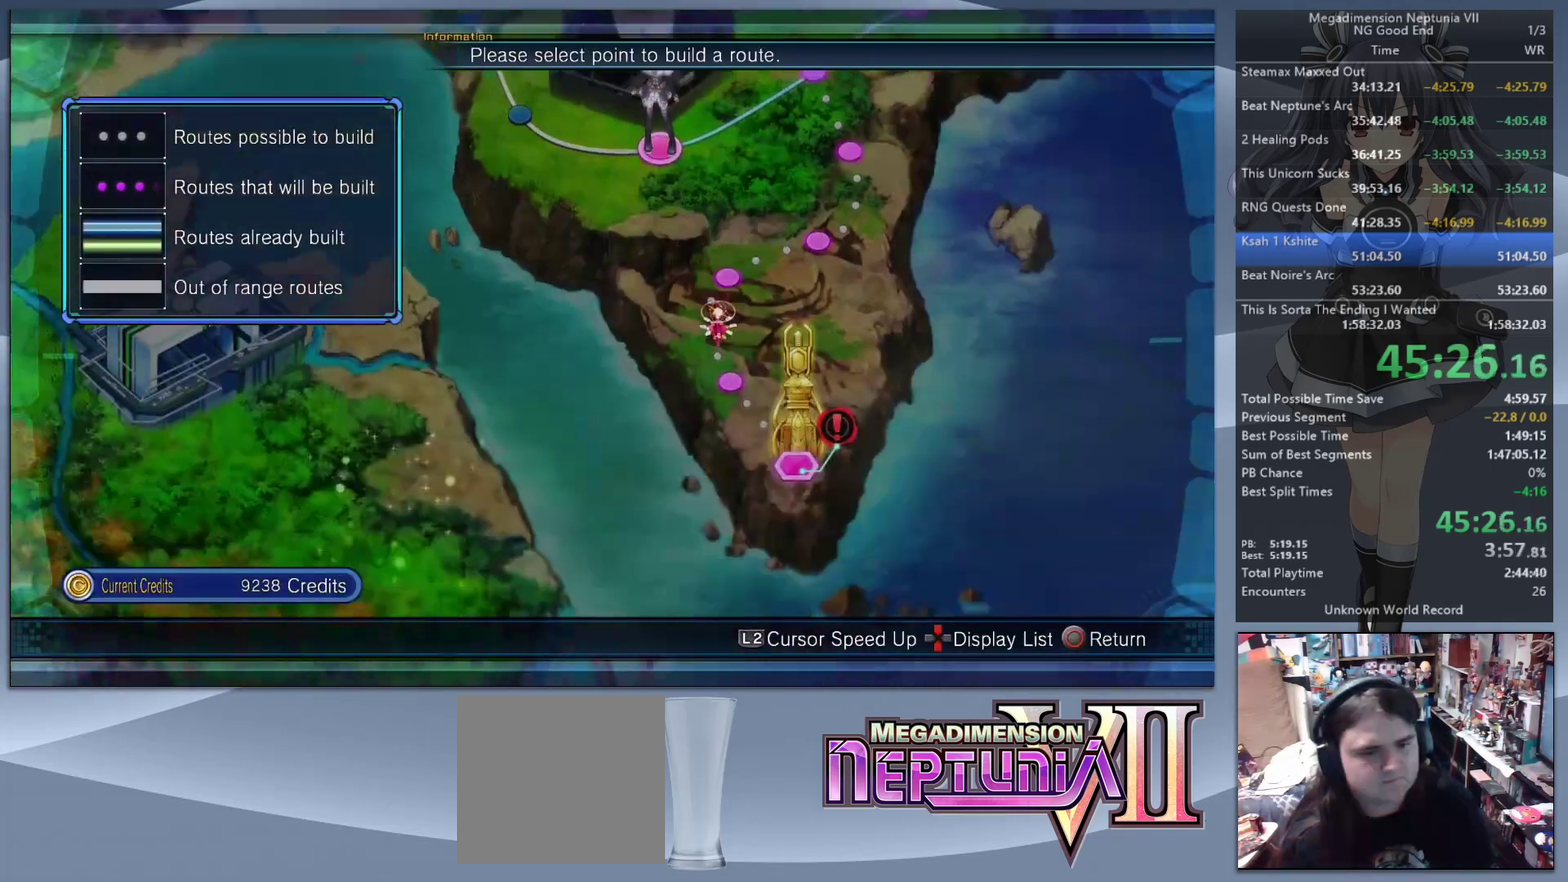
{"buttons": ["L2"], "left_stick": "center", "right_stick": "center", "events": [[67, "left_stick", "center"], [200, "CROSS", "down"], [300, "CROSS", "up"], [367, "CROSS", "down"], [433, "CROSS", "up"]]}
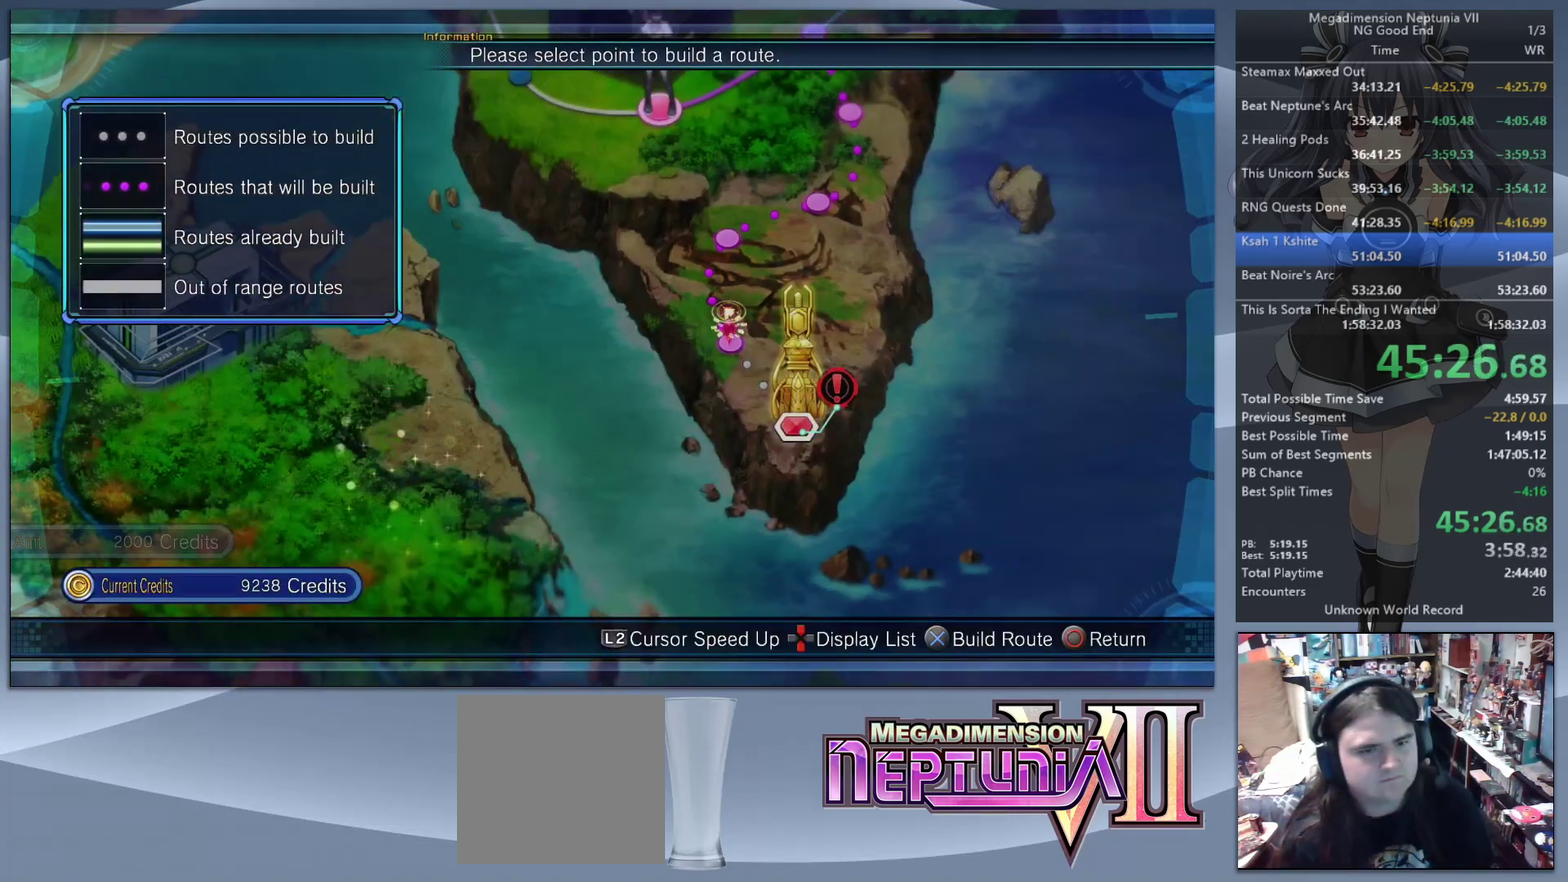
{"buttons": ["L2"], "left_stick": "center", "right_stick": "center", "events": [[33, "CROSS", "down"], [300, "CROSS", "up"]]}
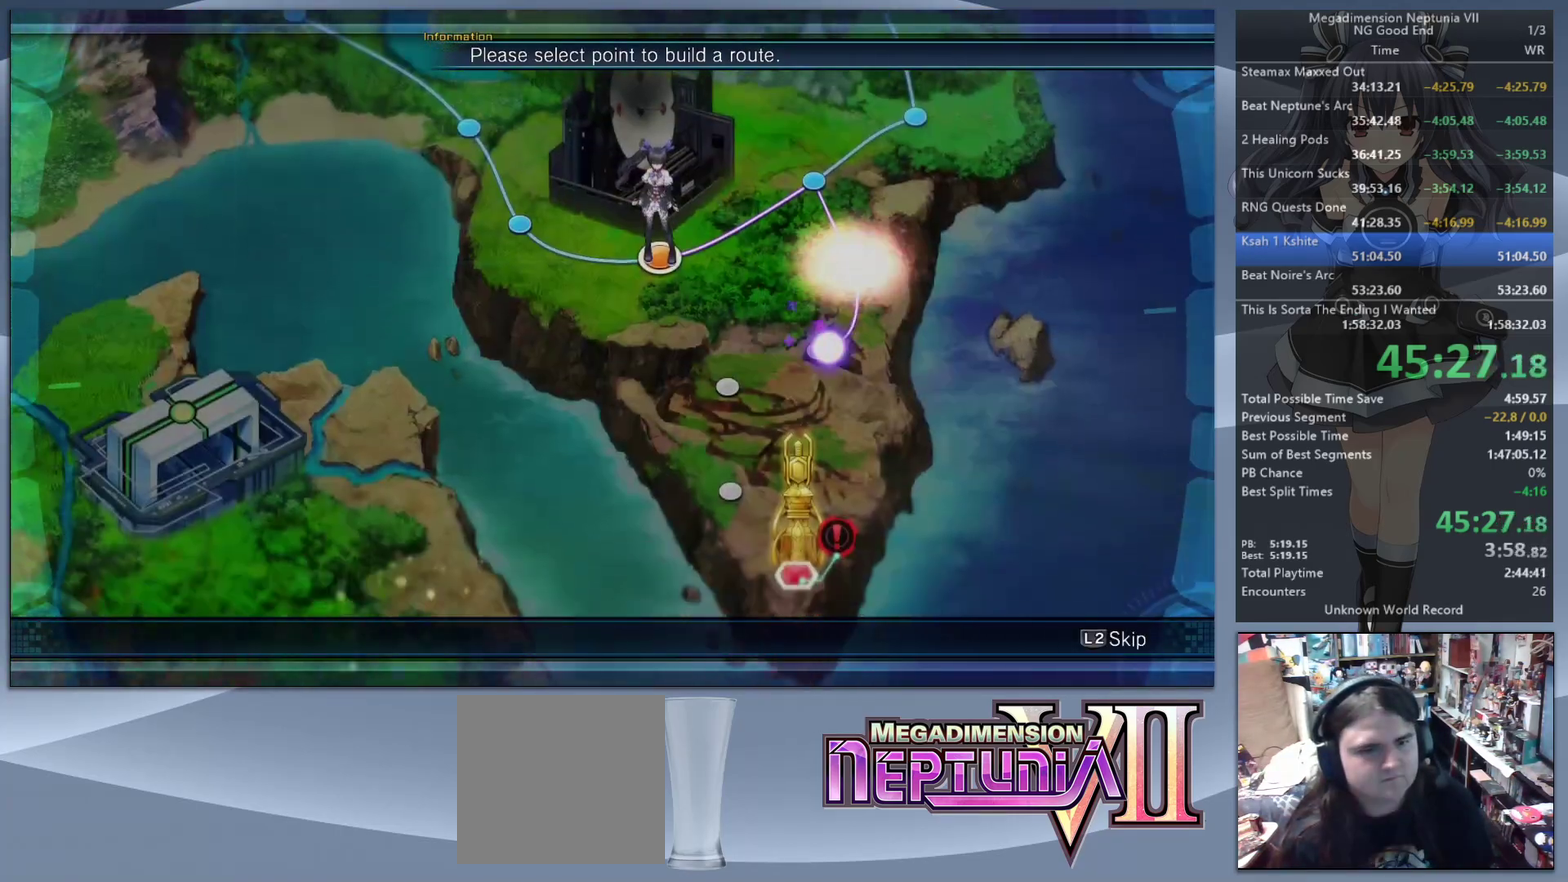
{"buttons": ["CIRCLE", "L2"], "left_stick": "center", "right_stick": "center", "events": [[467, "CIRCLE", "down"]]}
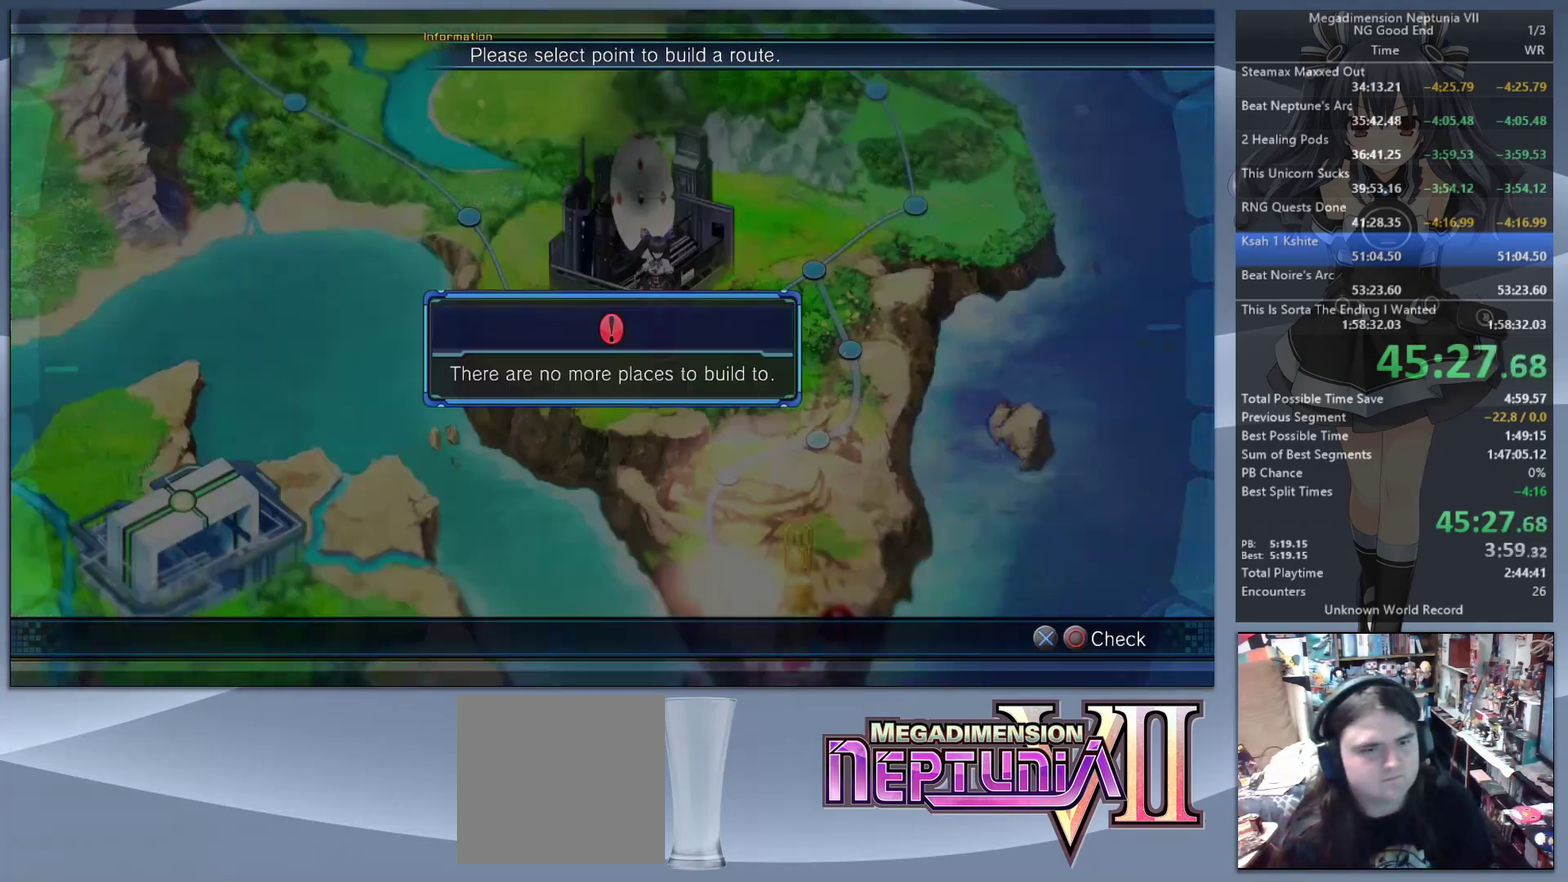
{"buttons": ["DPAD_RIGHT"], "left_stick": "center", "right_stick": "center", "events": [[67, "CIRCLE", "up"], [100, "L2", "up"], [167, "TRIANGLE", "down"], [267, "TRIANGLE", "up"], [467, "DPAD_RIGHT", "down"]]}
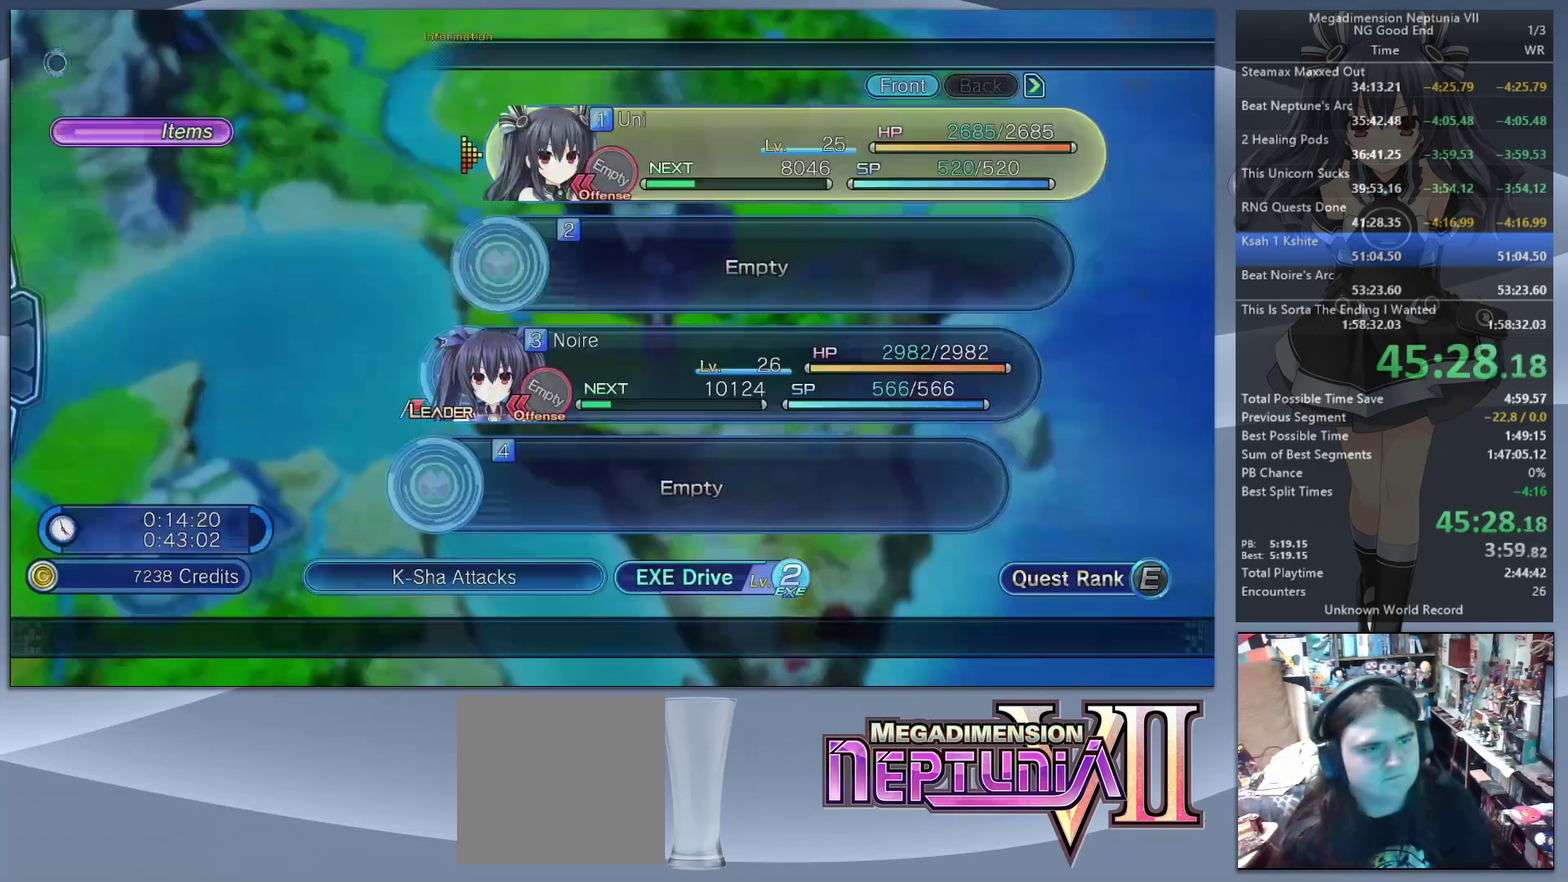
{"buttons": [], "left_stick": "center", "right_stick": "center", "events": [[33, "DPAD_RIGHT", "up"], [200, "CROSS", "down"], [300, "CROSS", "up"], [400, "DPAD_DOWN", "down"], [500, "DPAD_DOWN", "up"]]}
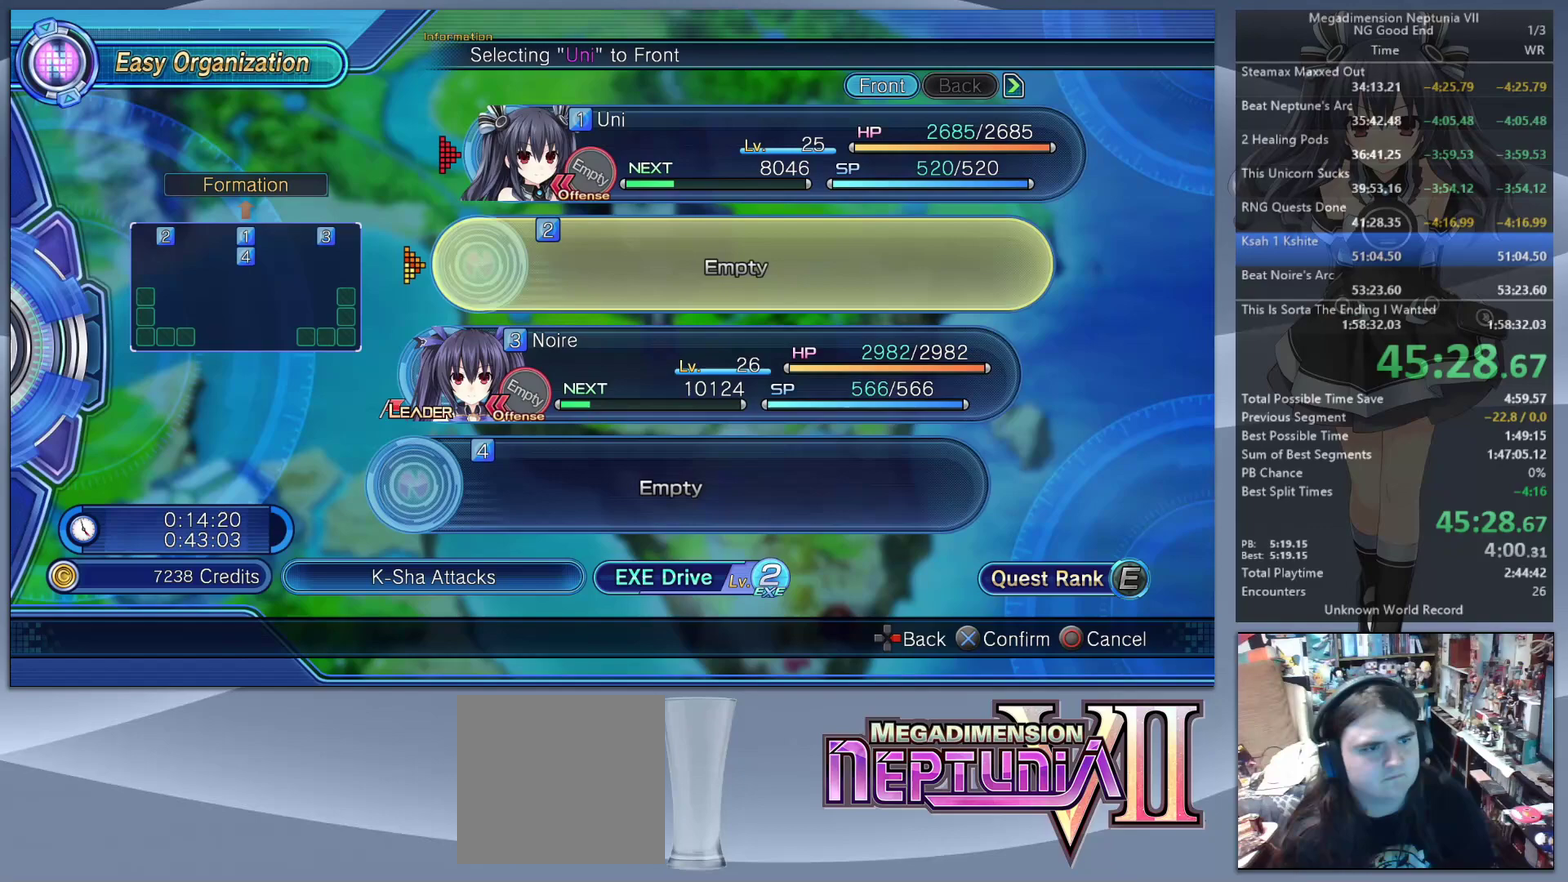
{"buttons": [], "left_stick": "center", "right_stick": "center", "events": [[33, "CROSS", "down"], [133, "CROSS", "up"], [267, "START", "down"], [400, "START", "up"]]}
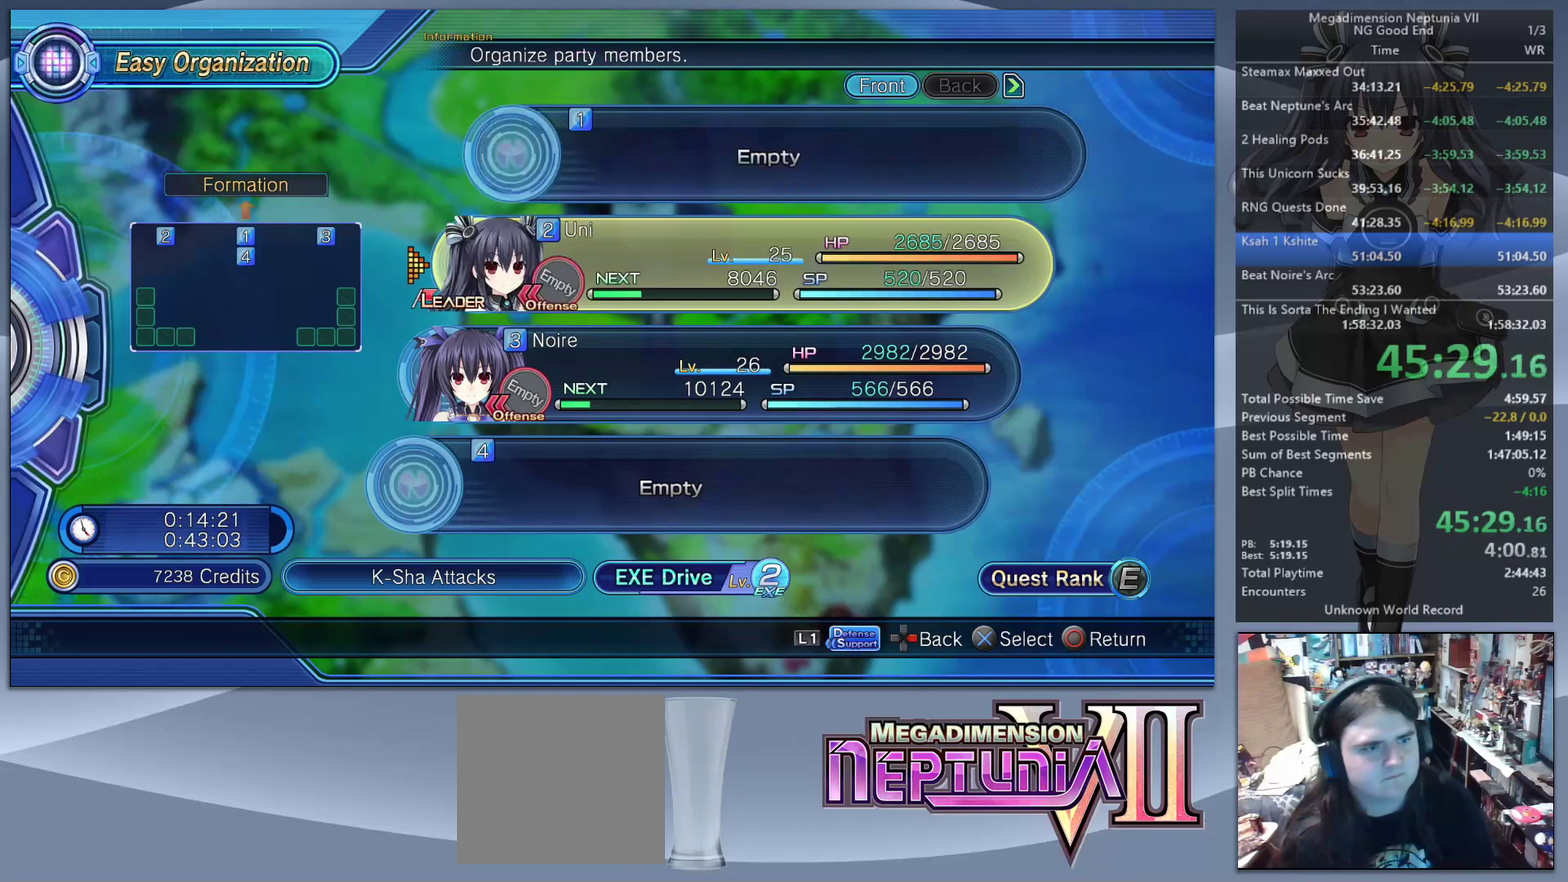
{"buttons": ["CIRCLE"], "left_stick": "center", "right_stick": "center", "events": [[133, "CIRCLE", "down"], [233, "CIRCLE", "up"], [300, "CIRCLE", "down"], [400, "CIRCLE", "up"], [467, "CIRCLE", "down"]]}
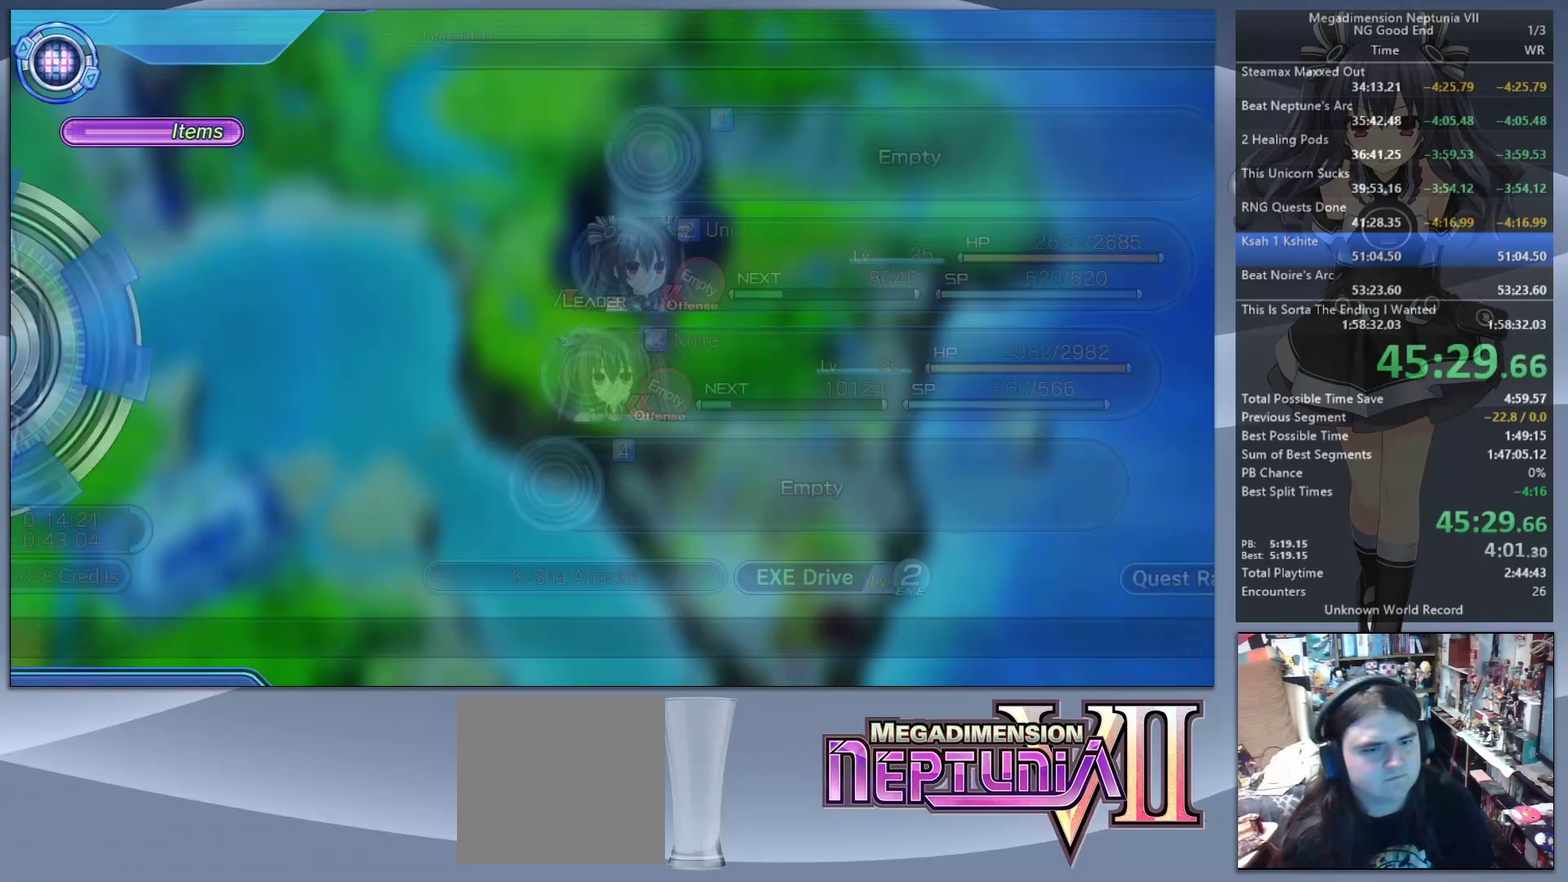
{"buttons": ["L2"], "left_stick": "down-right", "right_stick": "center", "events": [[67, "CIRCLE", "up"], [167, "L2", "down"], [200, "left_stick", "down-right"]]}
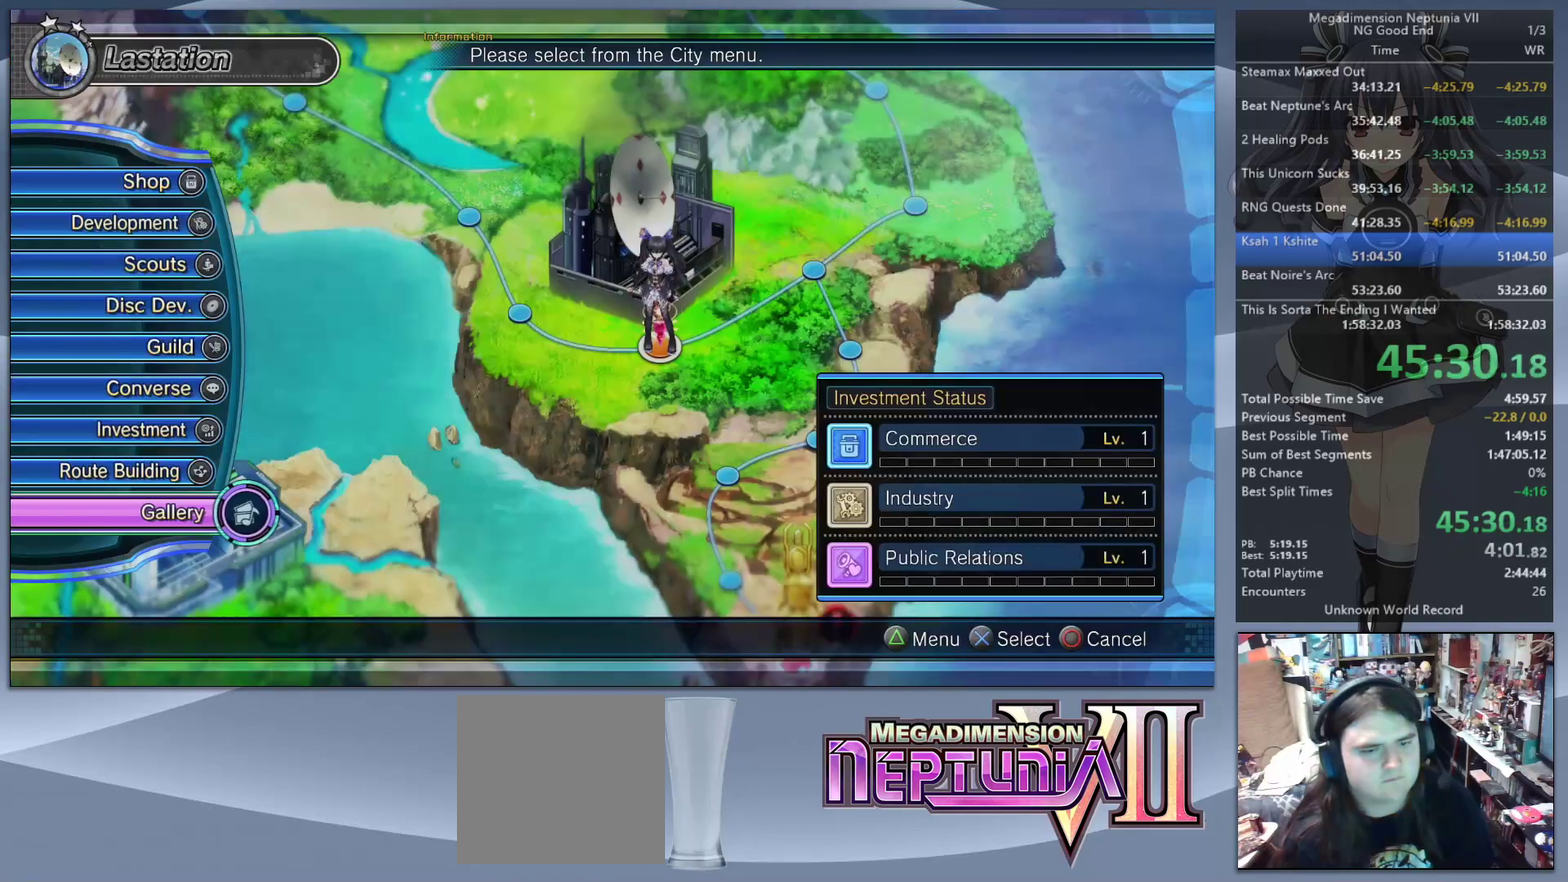
{"buttons": ["L2"], "left_stick": "down-right", "right_stick": "center", "events": [[67, "CIRCLE", "down"], [100, "left_stick", "center"], [167, "L2", "up"], [200, "CIRCLE", "up"], [233, "L2", "down"], [233, "left_stick", "down-right"]]}
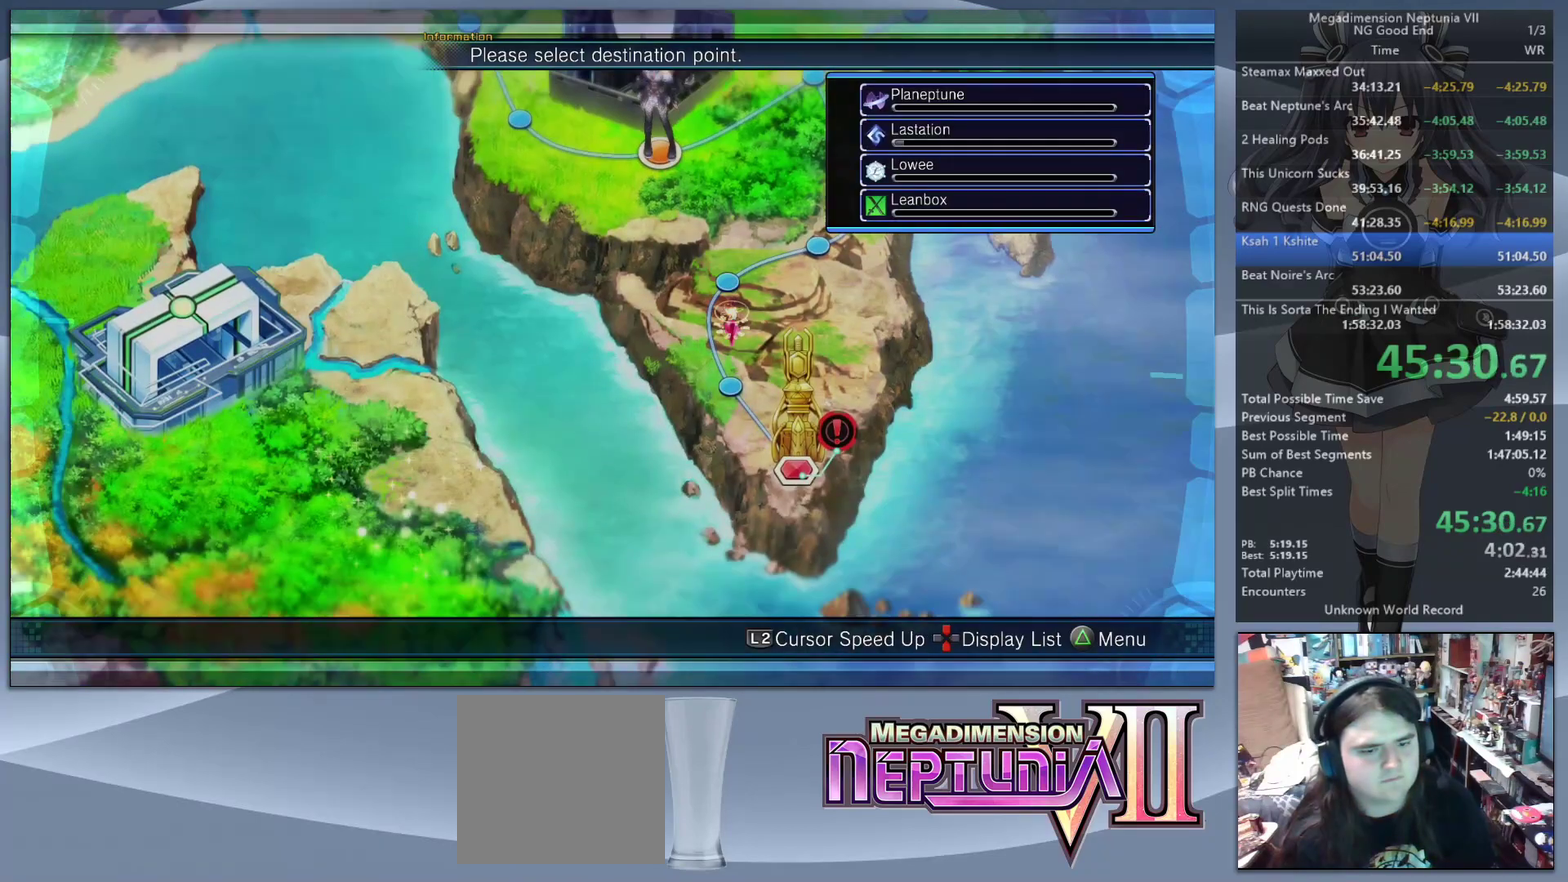
{"buttons": ["L2"], "left_stick": "center", "right_stick": "center", "events": [[167, "left_stick", "center"], [233, "CROSS", "down"], [333, "CROSS", "up"]]}
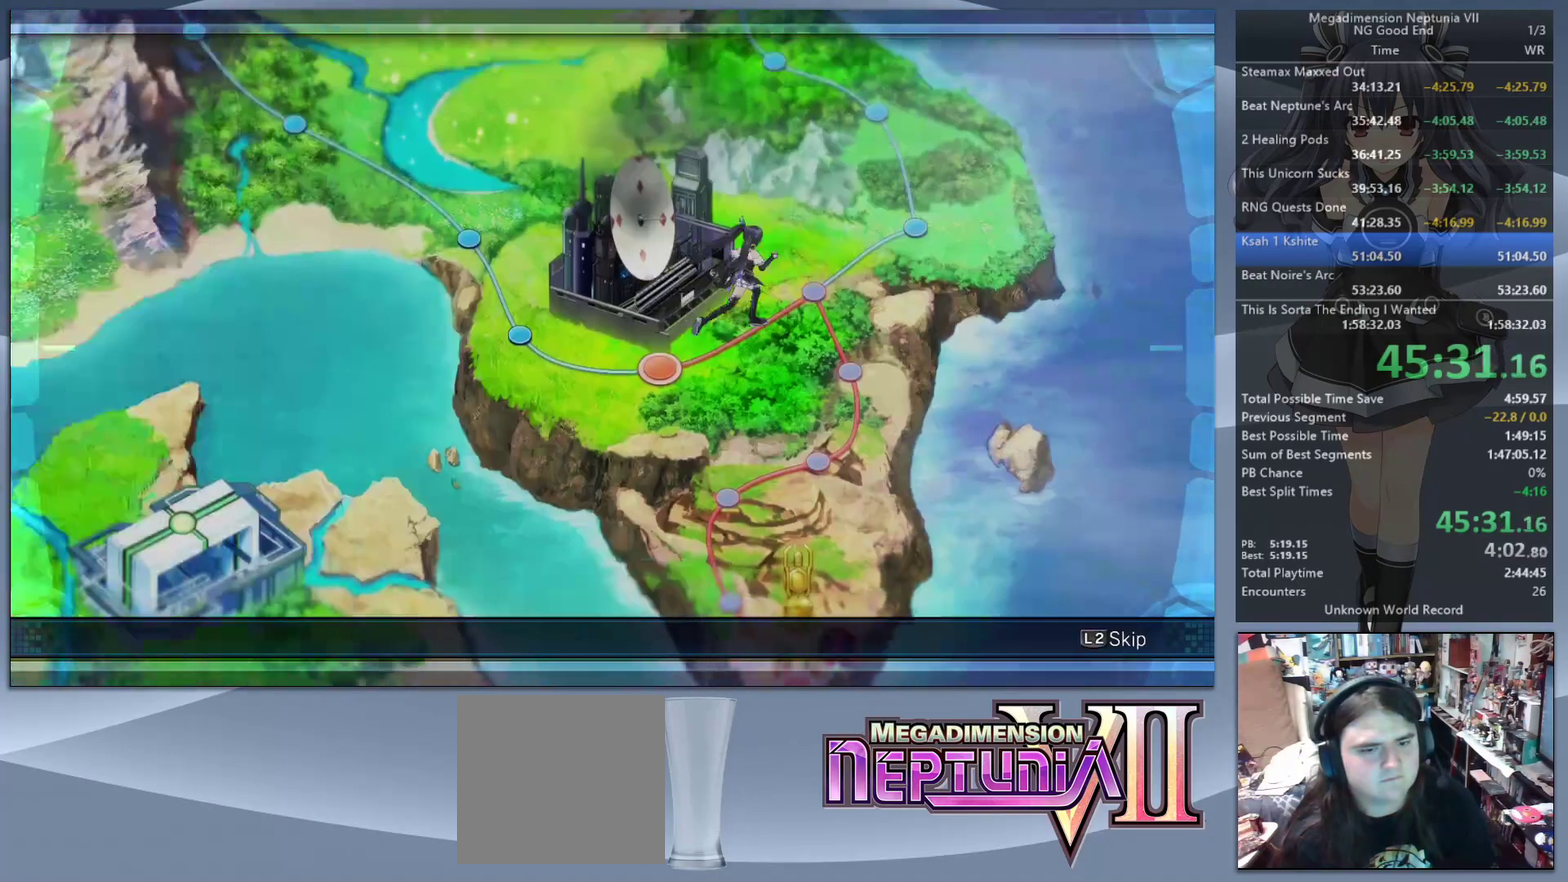
{"buttons": ["L2"], "left_stick": "center", "right_stick": "center", "events": []}
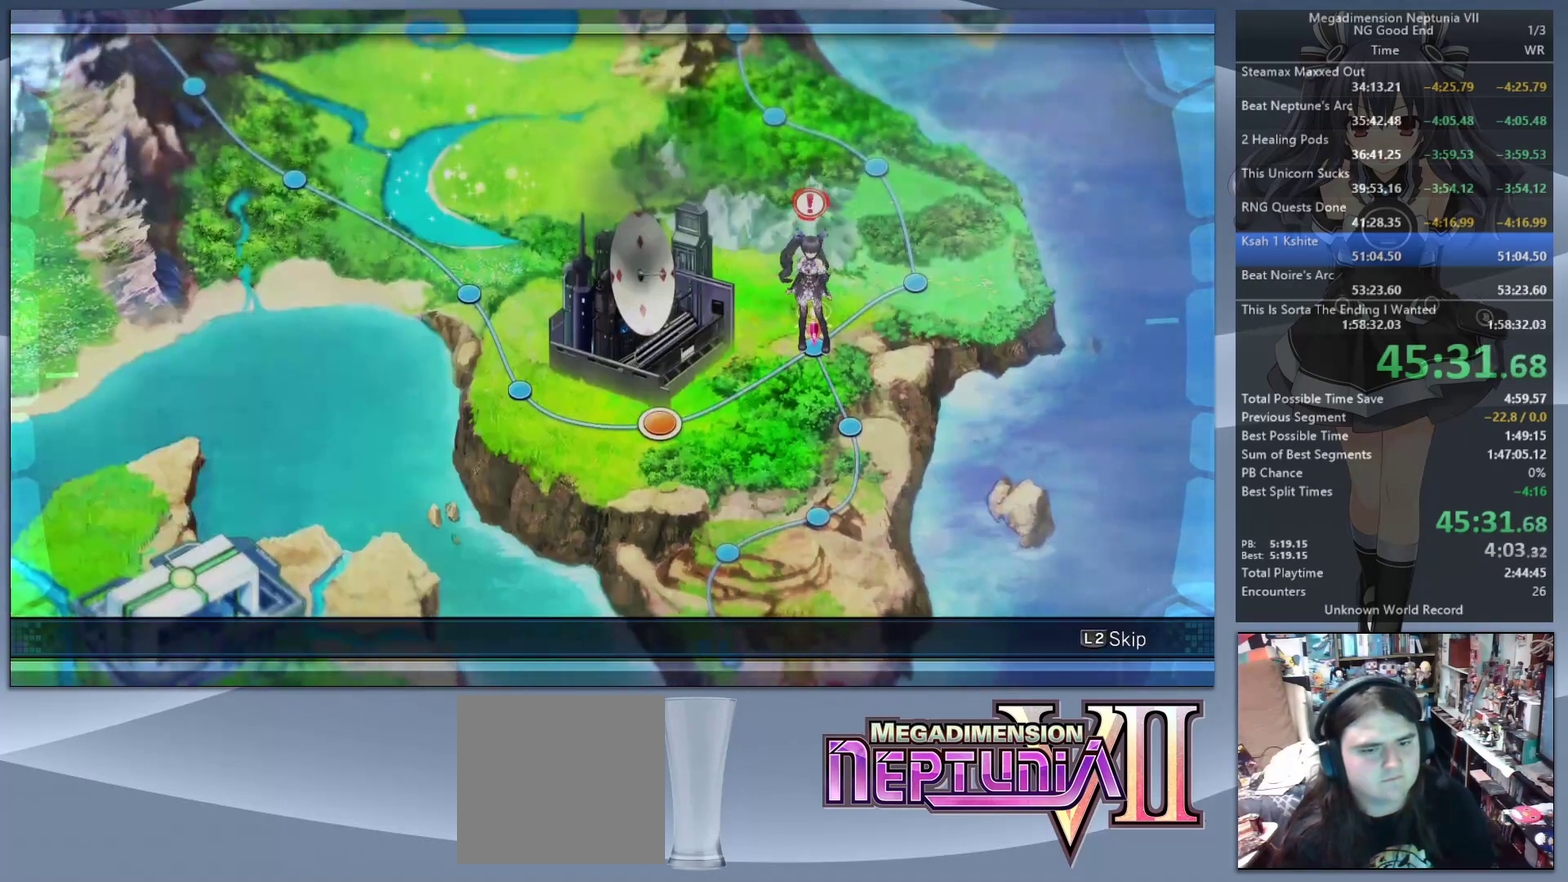
{"buttons": ["L2"], "left_stick": "center", "right_stick": "center", "events": []}
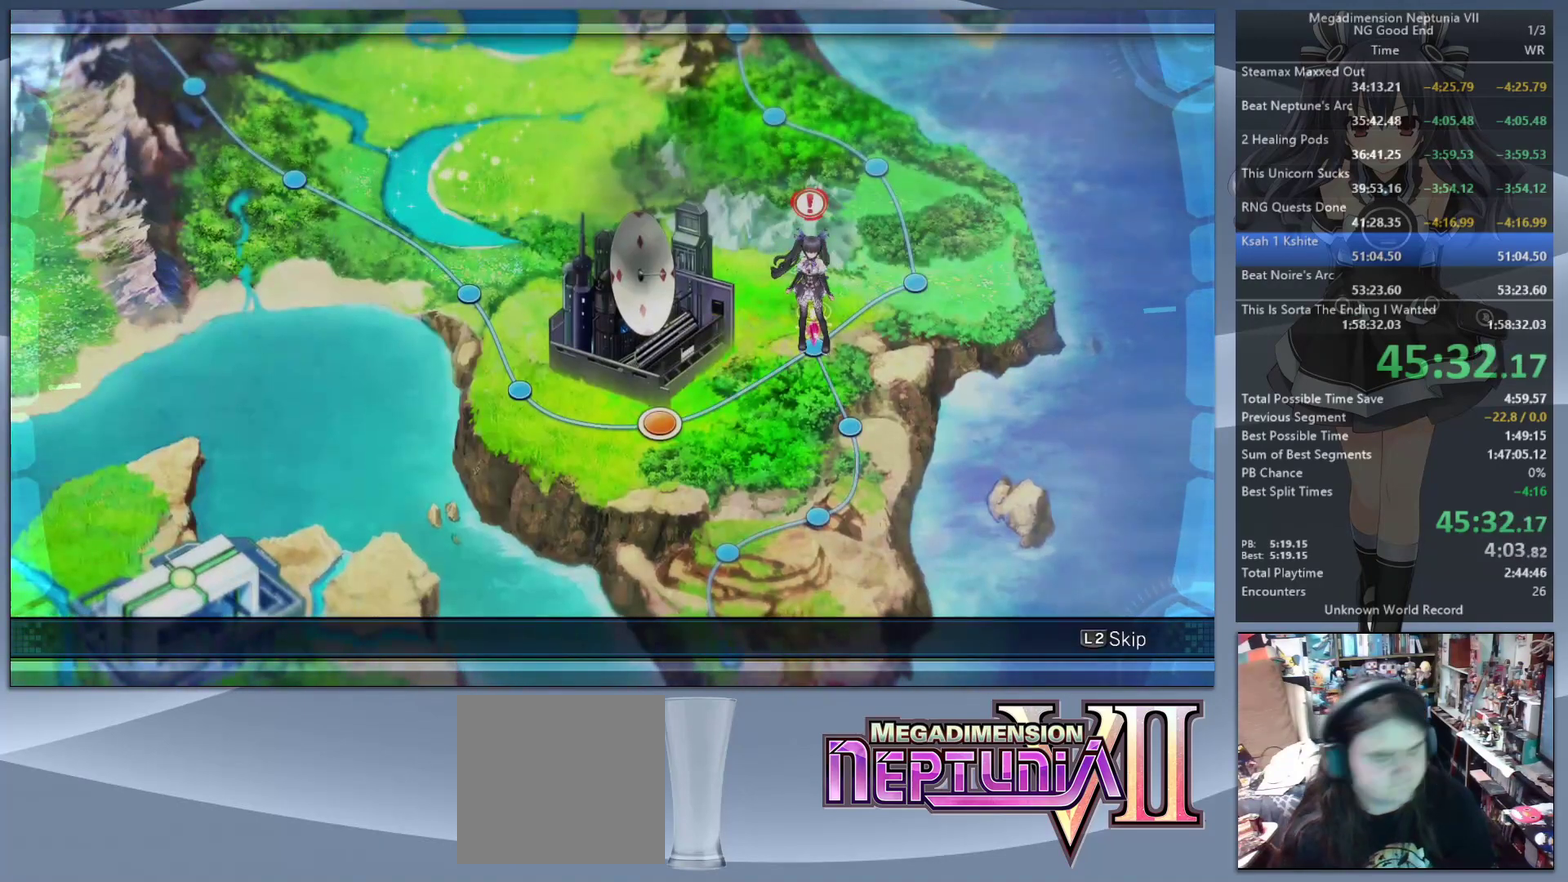
{"buttons": ["L2"], "left_stick": "center", "right_stick": "center", "events": []}
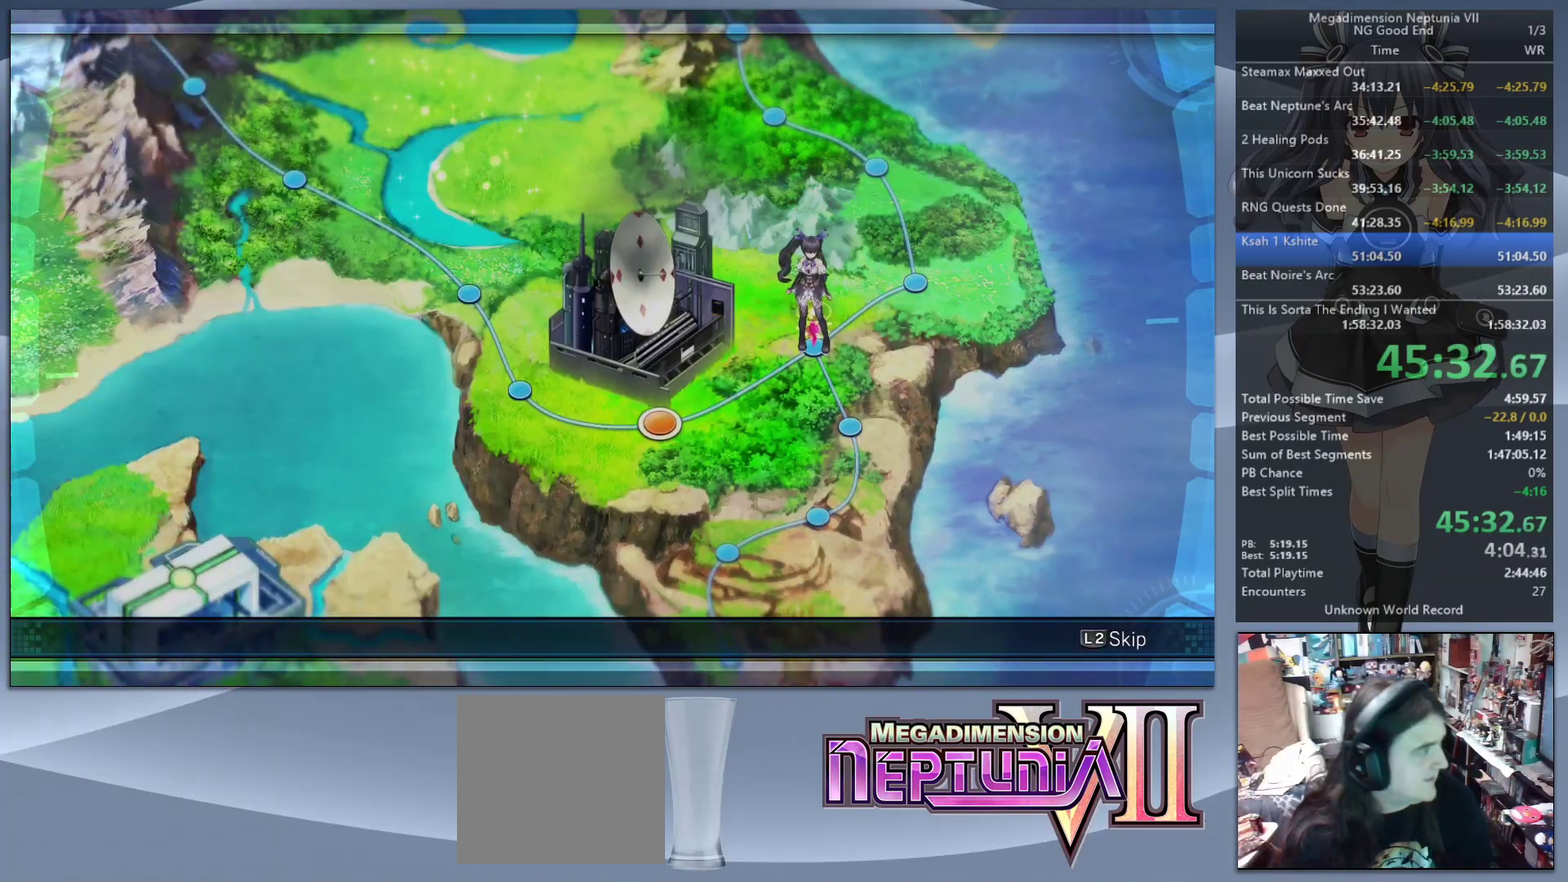
{"buttons": ["L2"], "left_stick": "center", "right_stick": "center", "events": []}
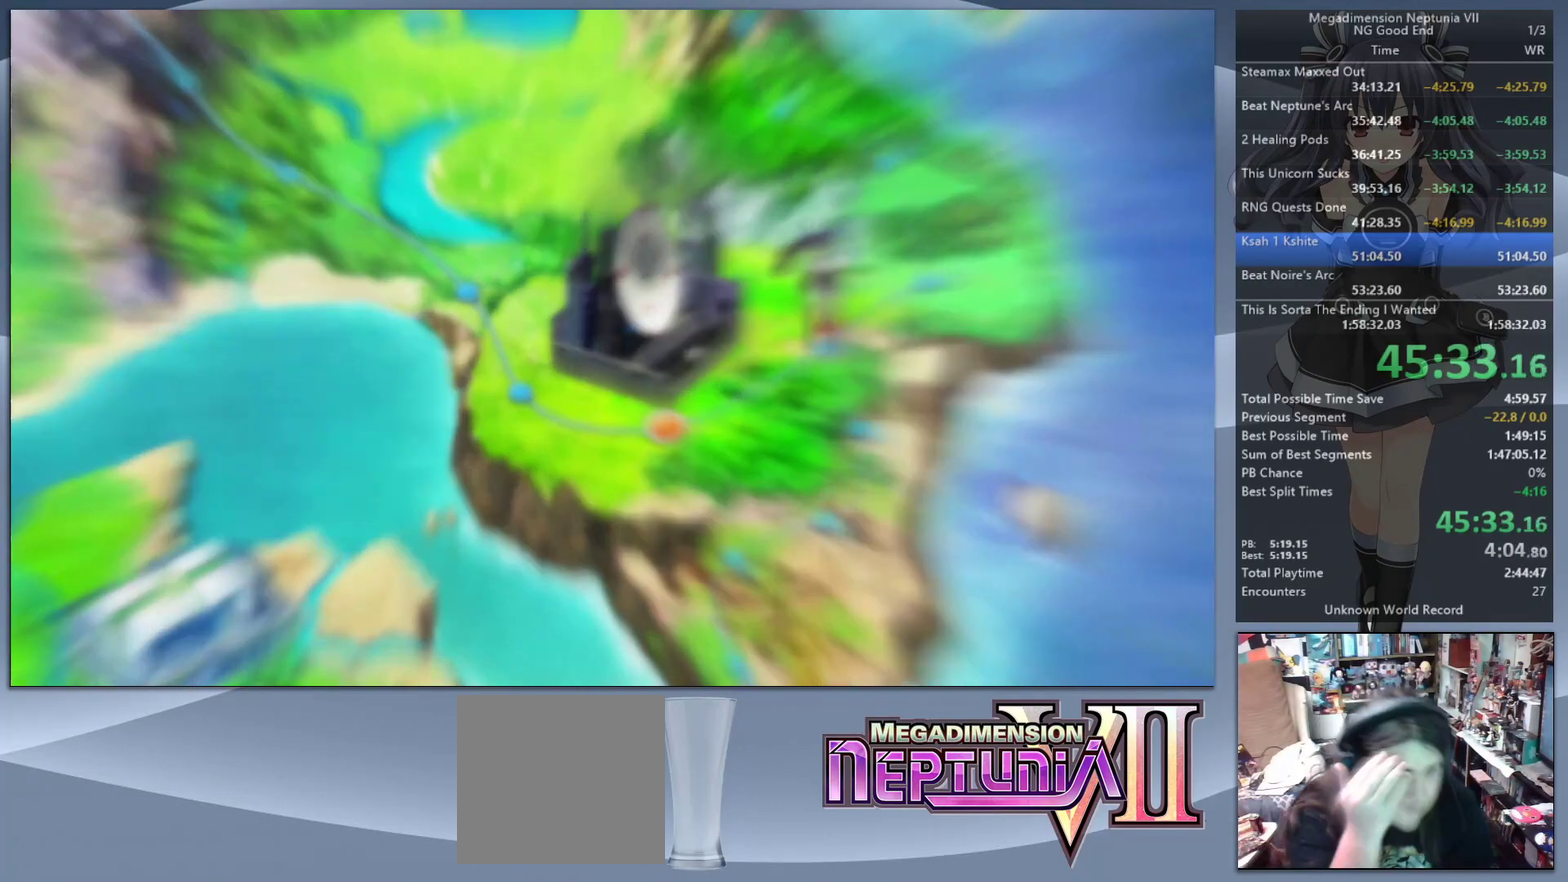
{"buttons": ["L2"], "left_stick": "center", "right_stick": "center", "events": []}
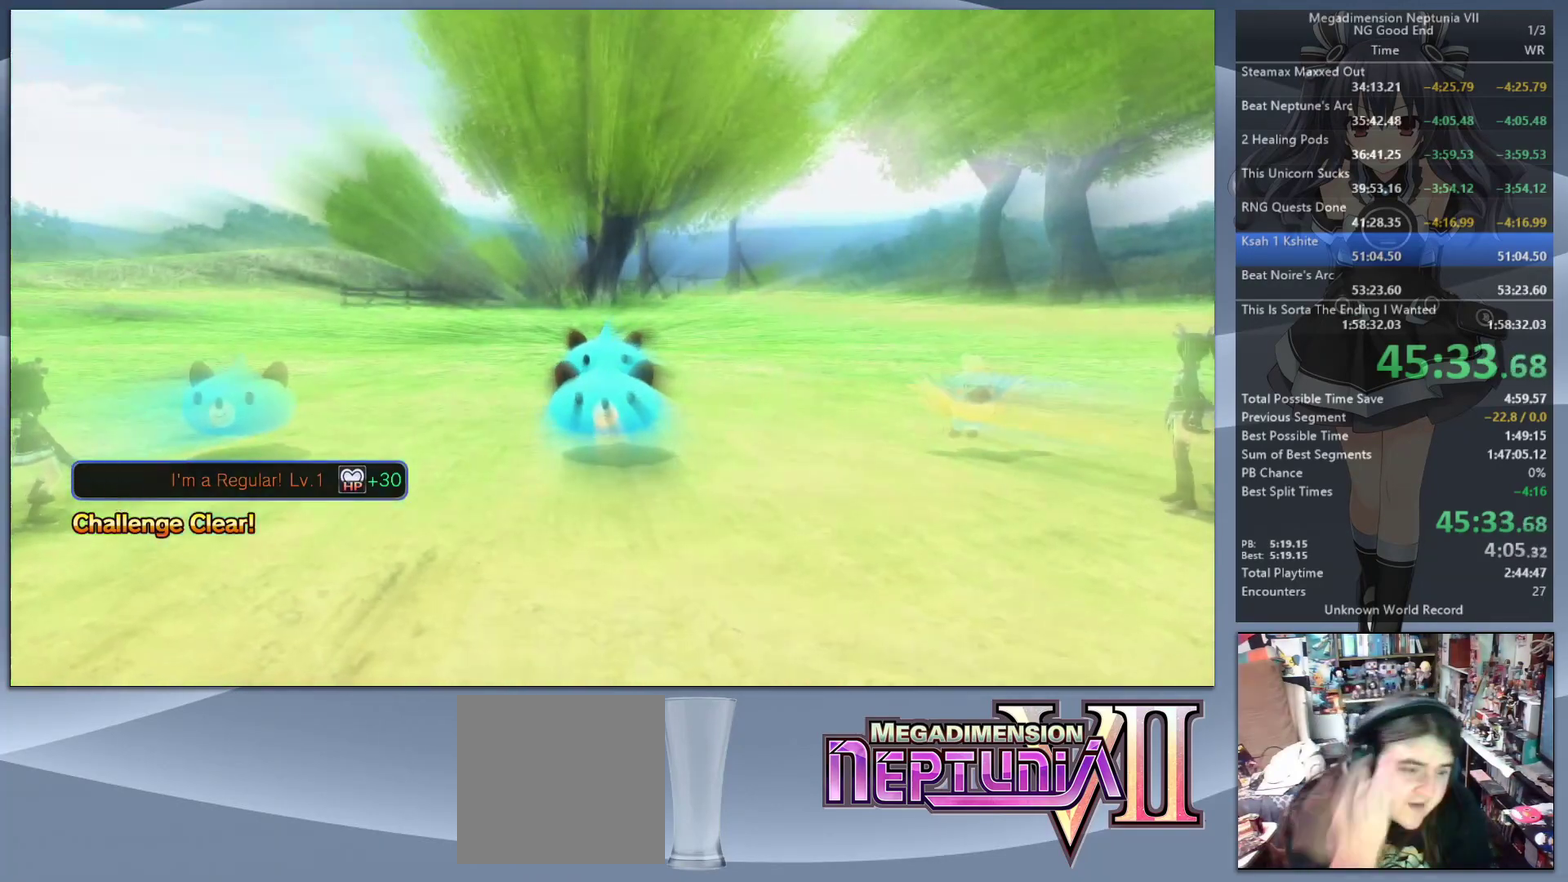
{"buttons": ["L2"], "left_stick": "center", "right_stick": "center", "events": []}
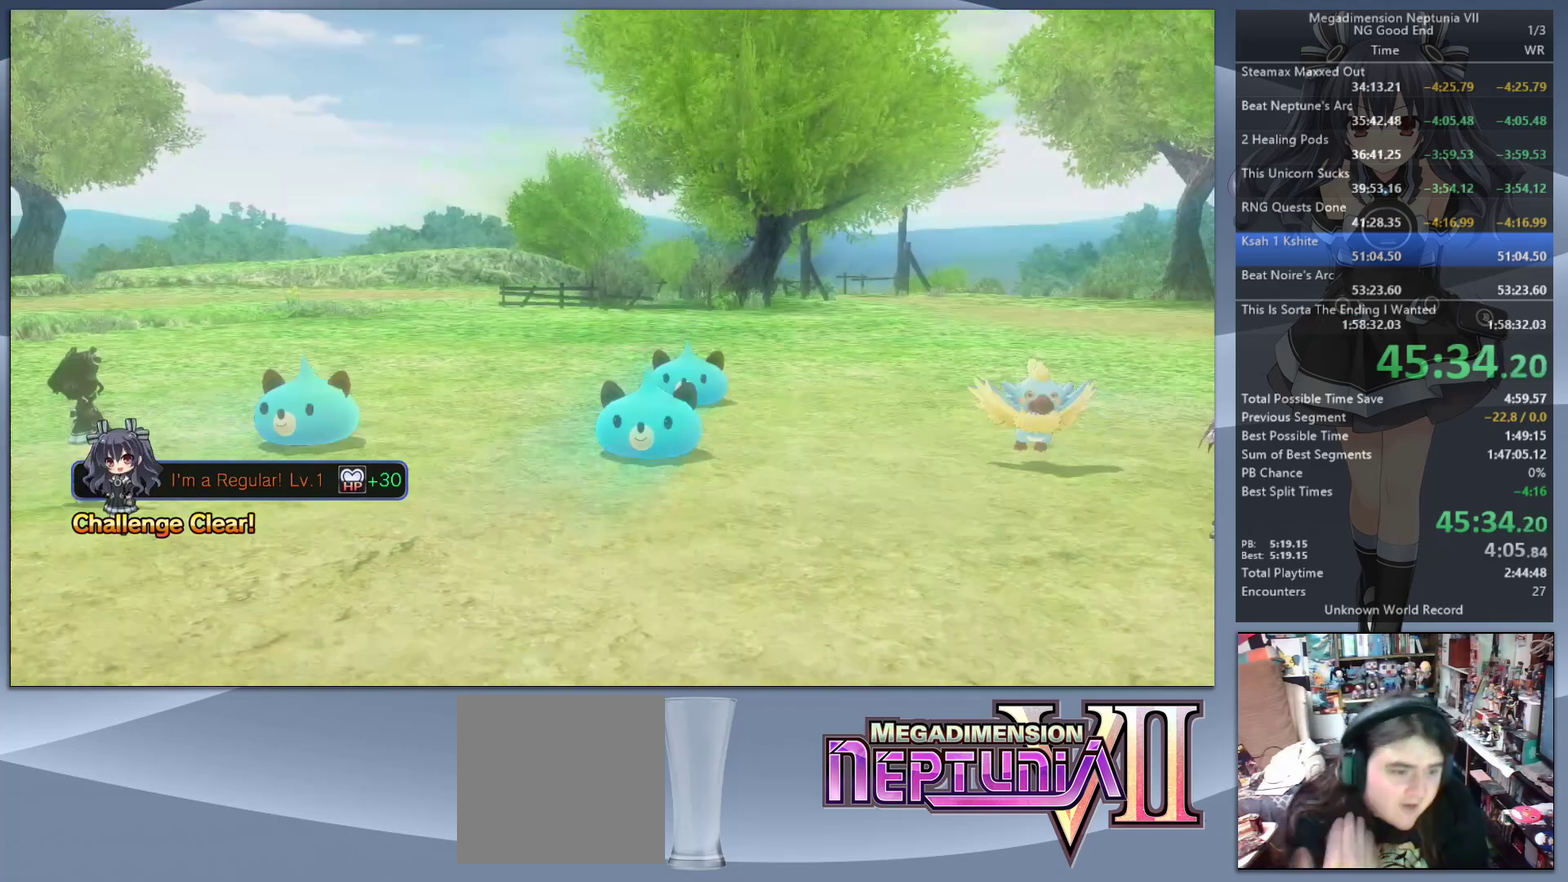
{"buttons": ["L2"], "left_stick": "center", "right_stick": "center", "events": []}
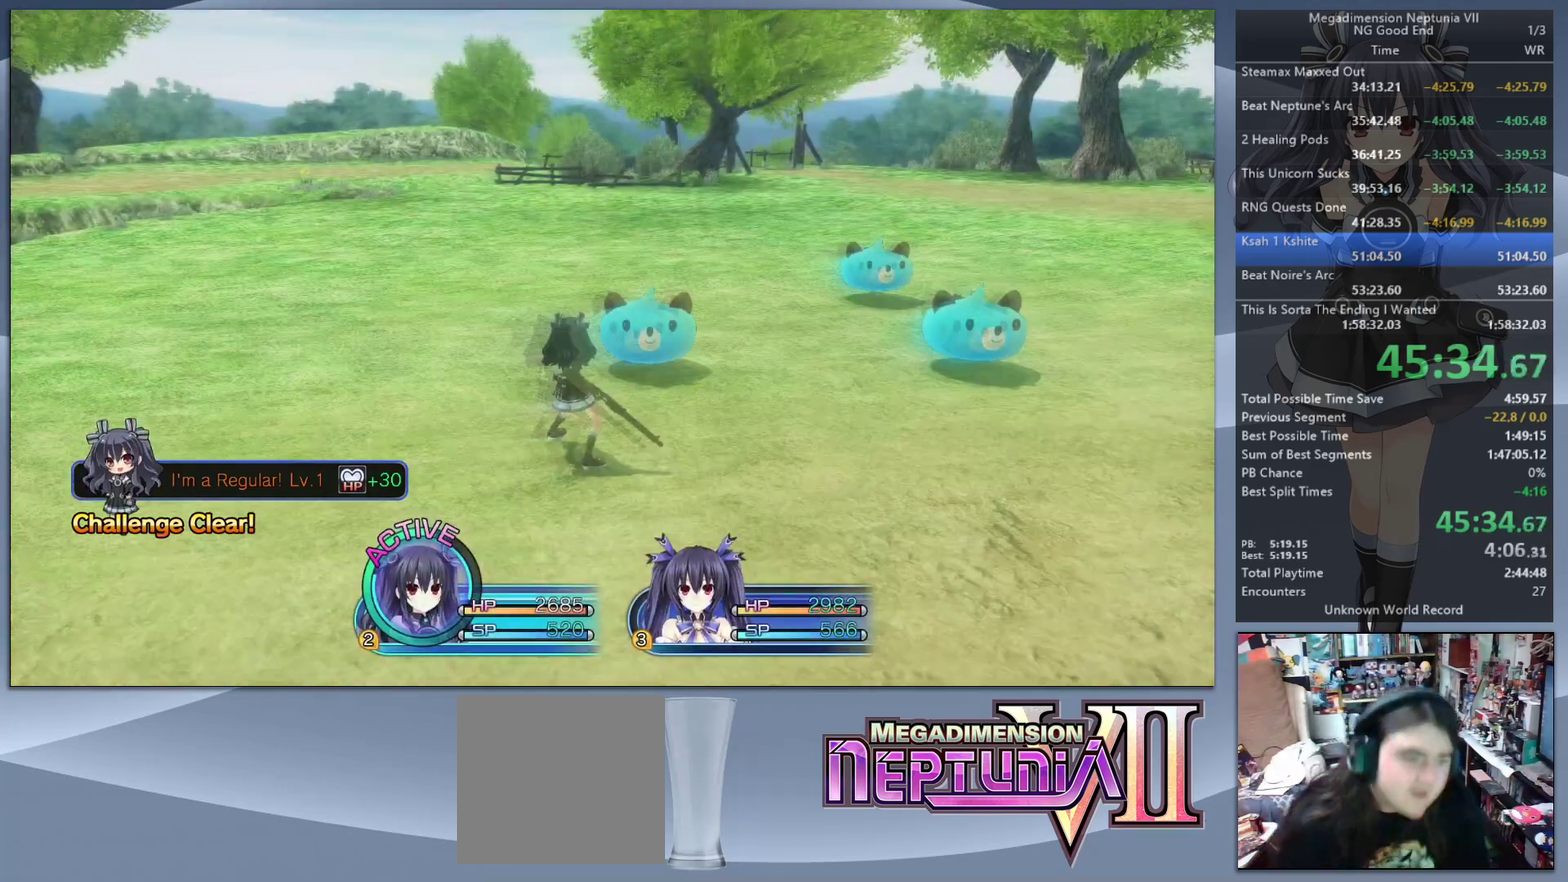
{"buttons": ["L2"], "left_stick": "left", "right_stick": "center", "events": [[133, "left_stick", "left"]]}
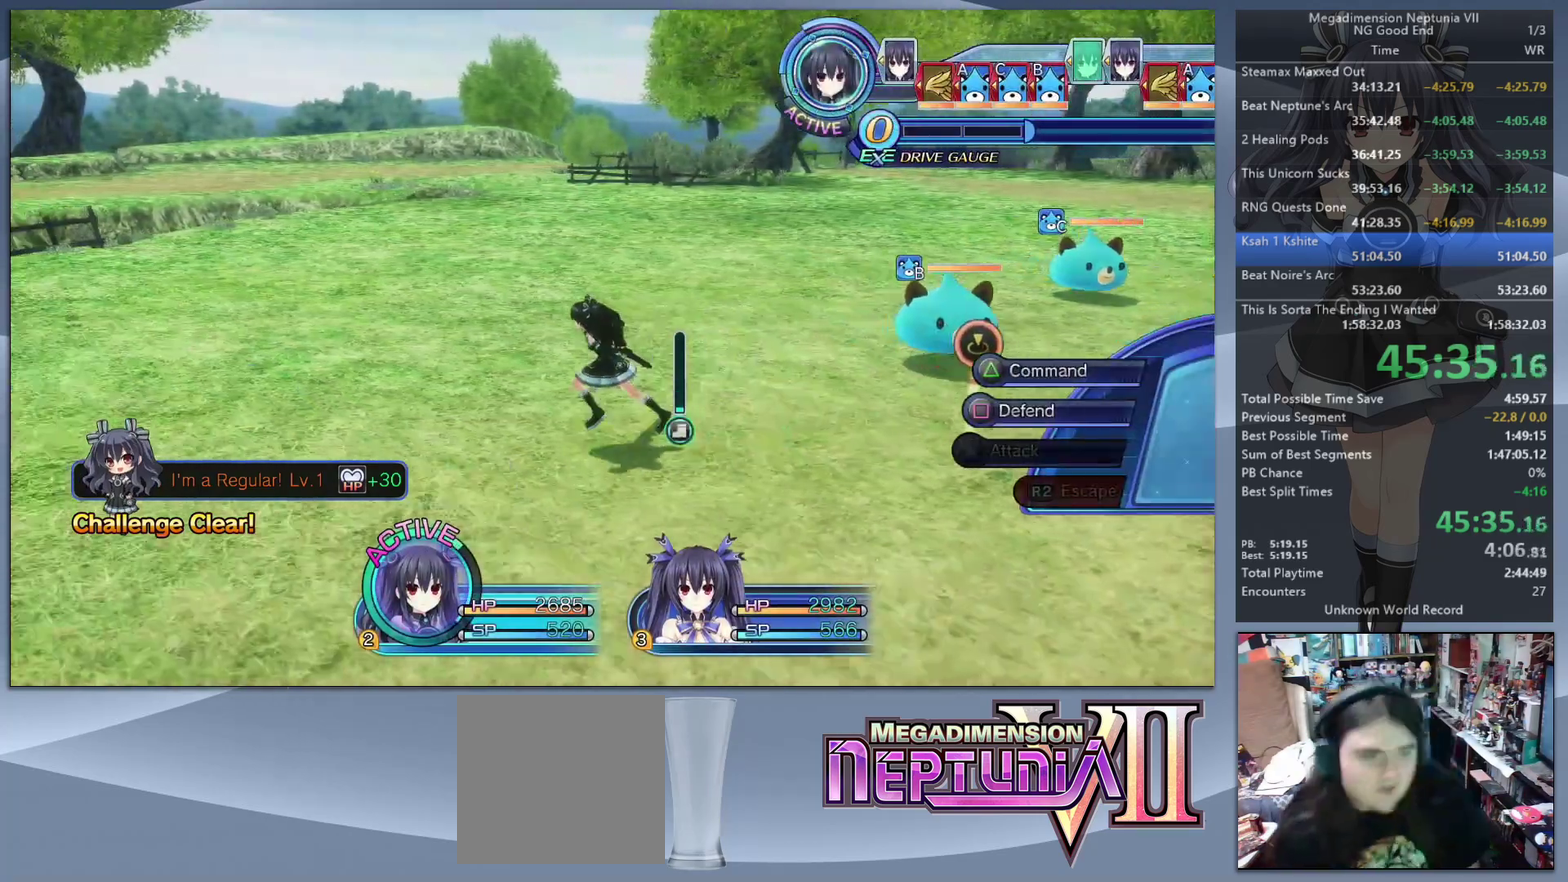
{"buttons": ["L2"], "left_stick": "center", "right_stick": "center", "events": [[67, "R2", "down"], [100, "left_stick", "center"], [167, "R2", "up"], [233, "CIRCLE", "down"], [333, "CIRCLE", "up"]]}
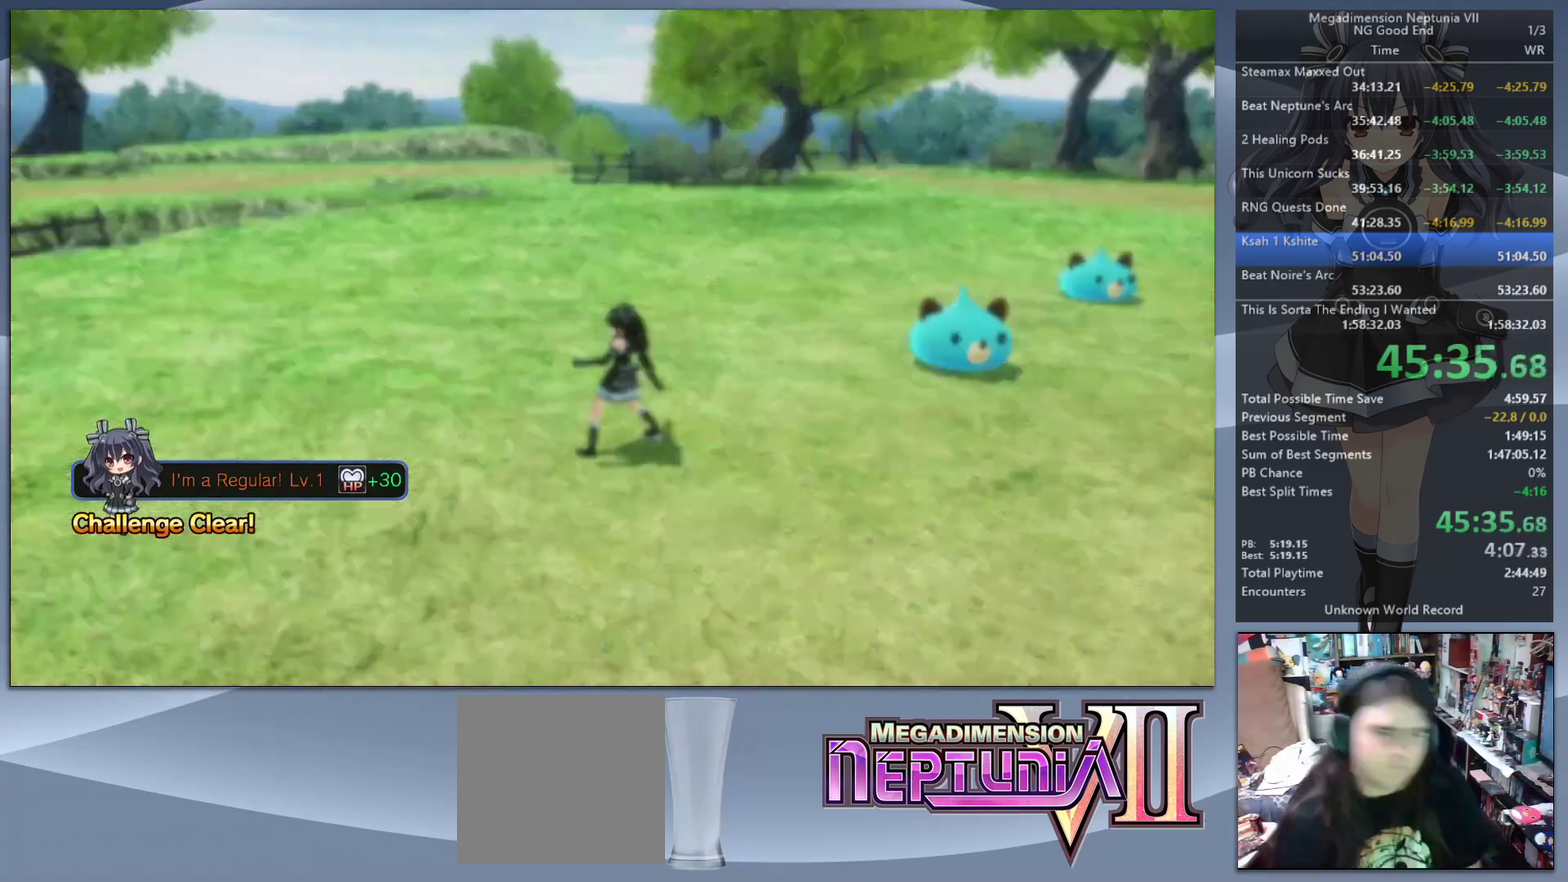
{"buttons": ["L2"], "left_stick": "down", "right_stick": "center", "events": [[267, "left_stick", "down"]]}
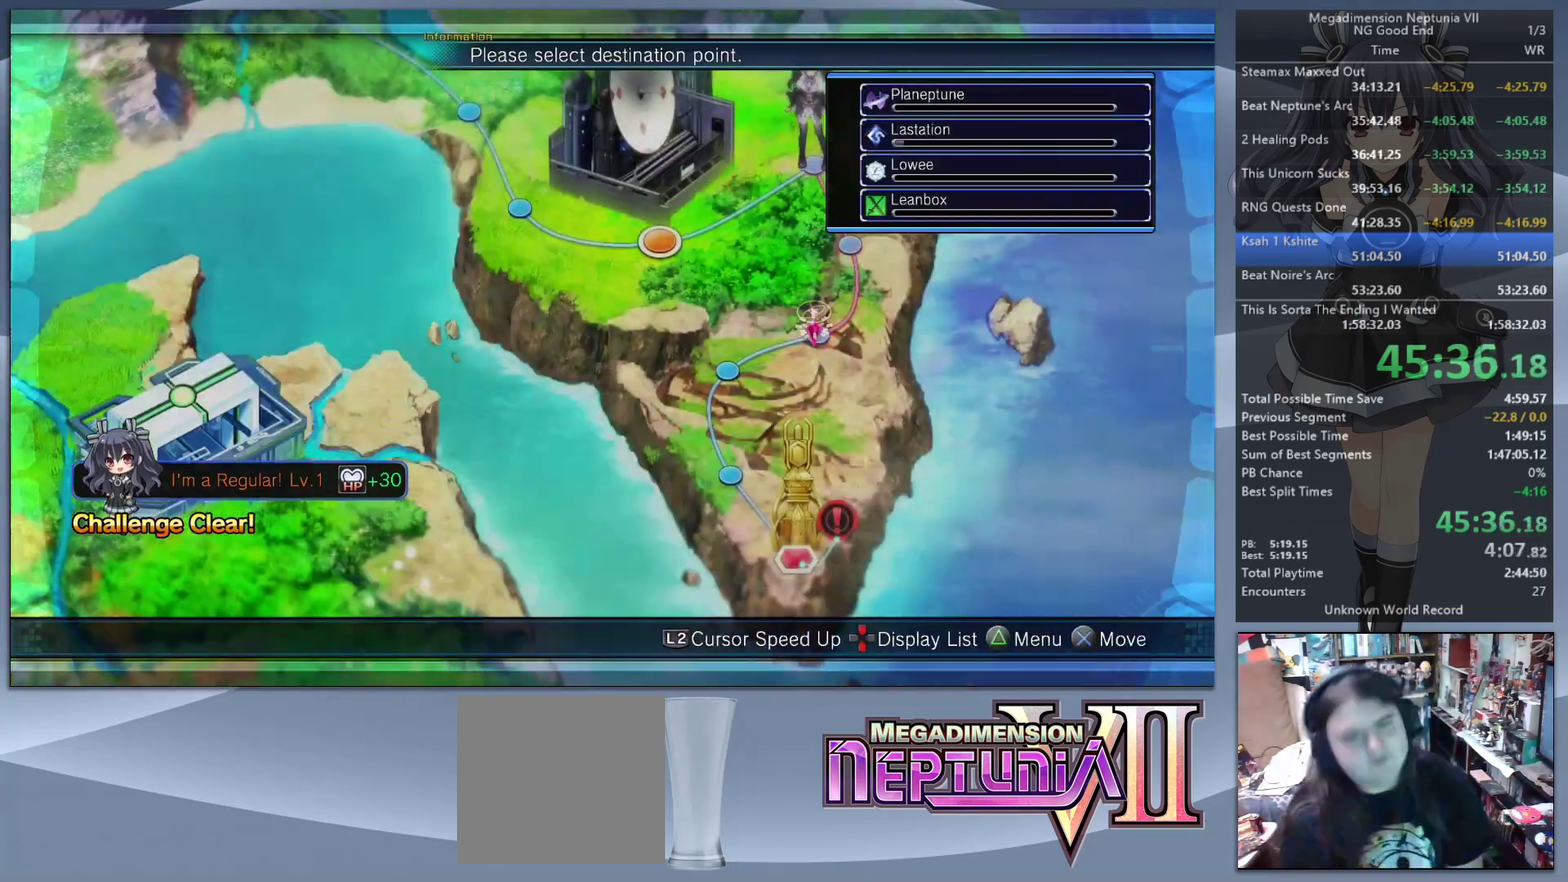
{"buttons": ["L2"], "left_stick": "center", "right_stick": "center", "events": [[100, "left_stick", "down-right"], [167, "left_stick", "center"], [333, "left_stick", "down"], [467, "left_stick", "center"]]}
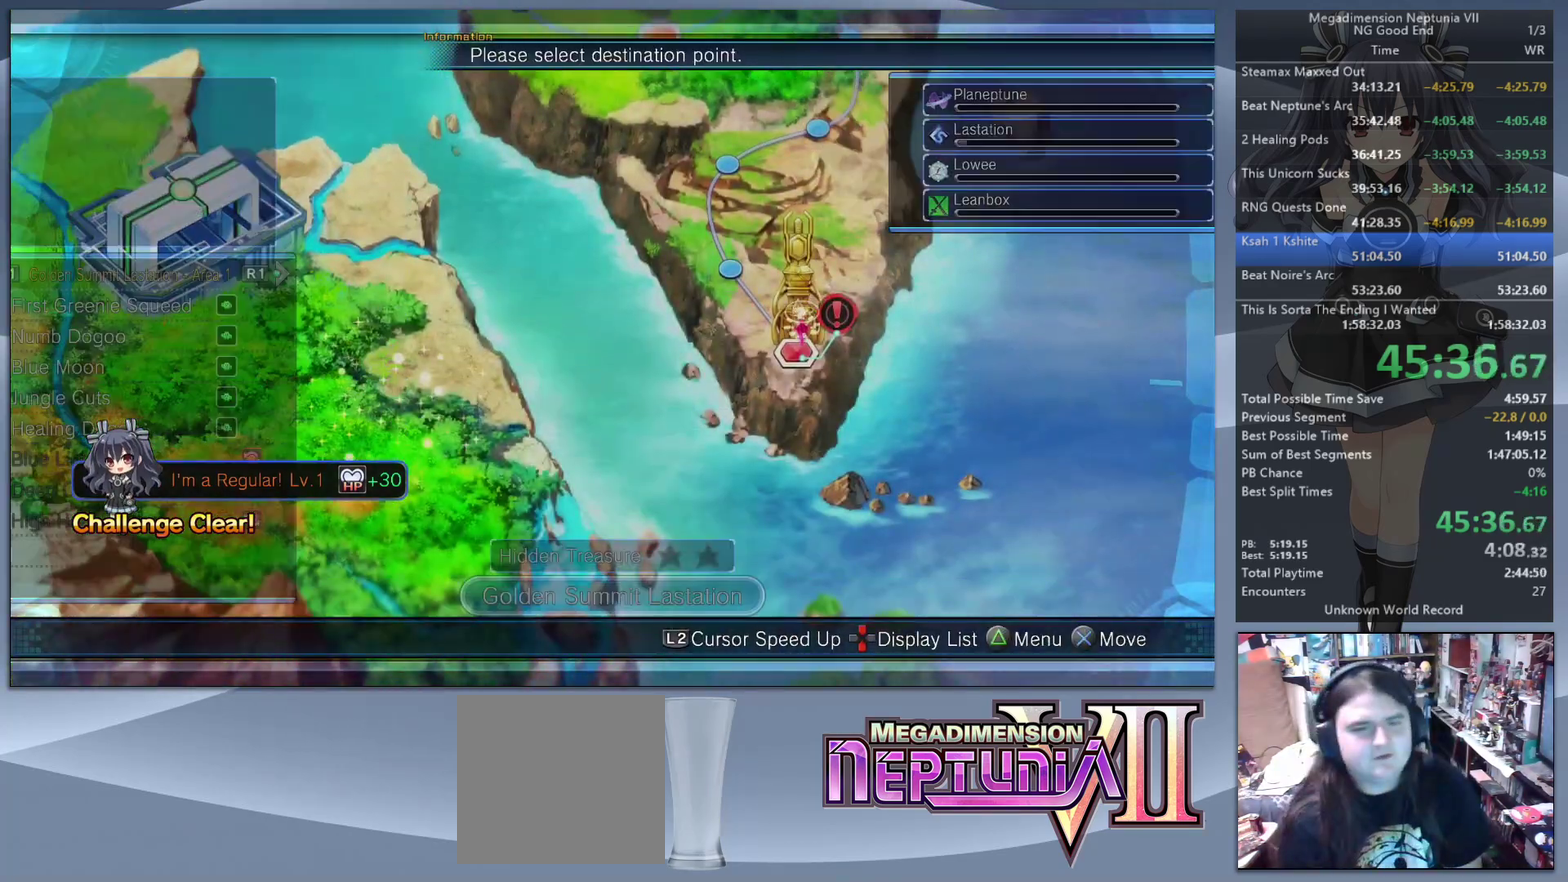
{"buttons": ["L2"], "left_stick": "center", "right_stick": "center", "events": [[67, "CROSS", "down"], [200, "CROSS", "up"]]}
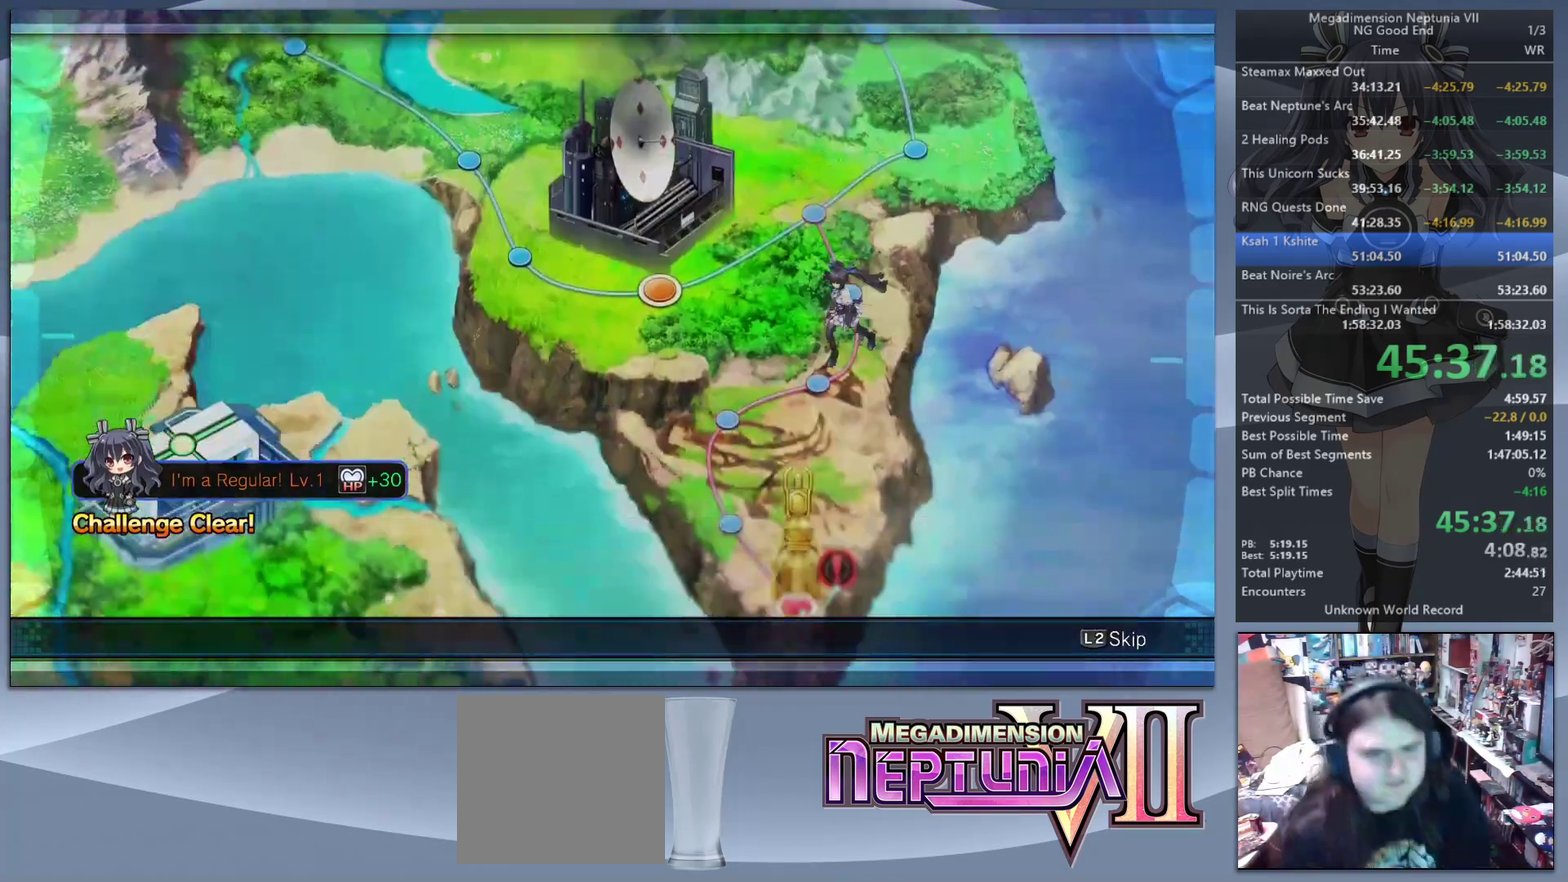
{"buttons": ["L2"], "left_stick": "center", "right_stick": "center", "events": []}
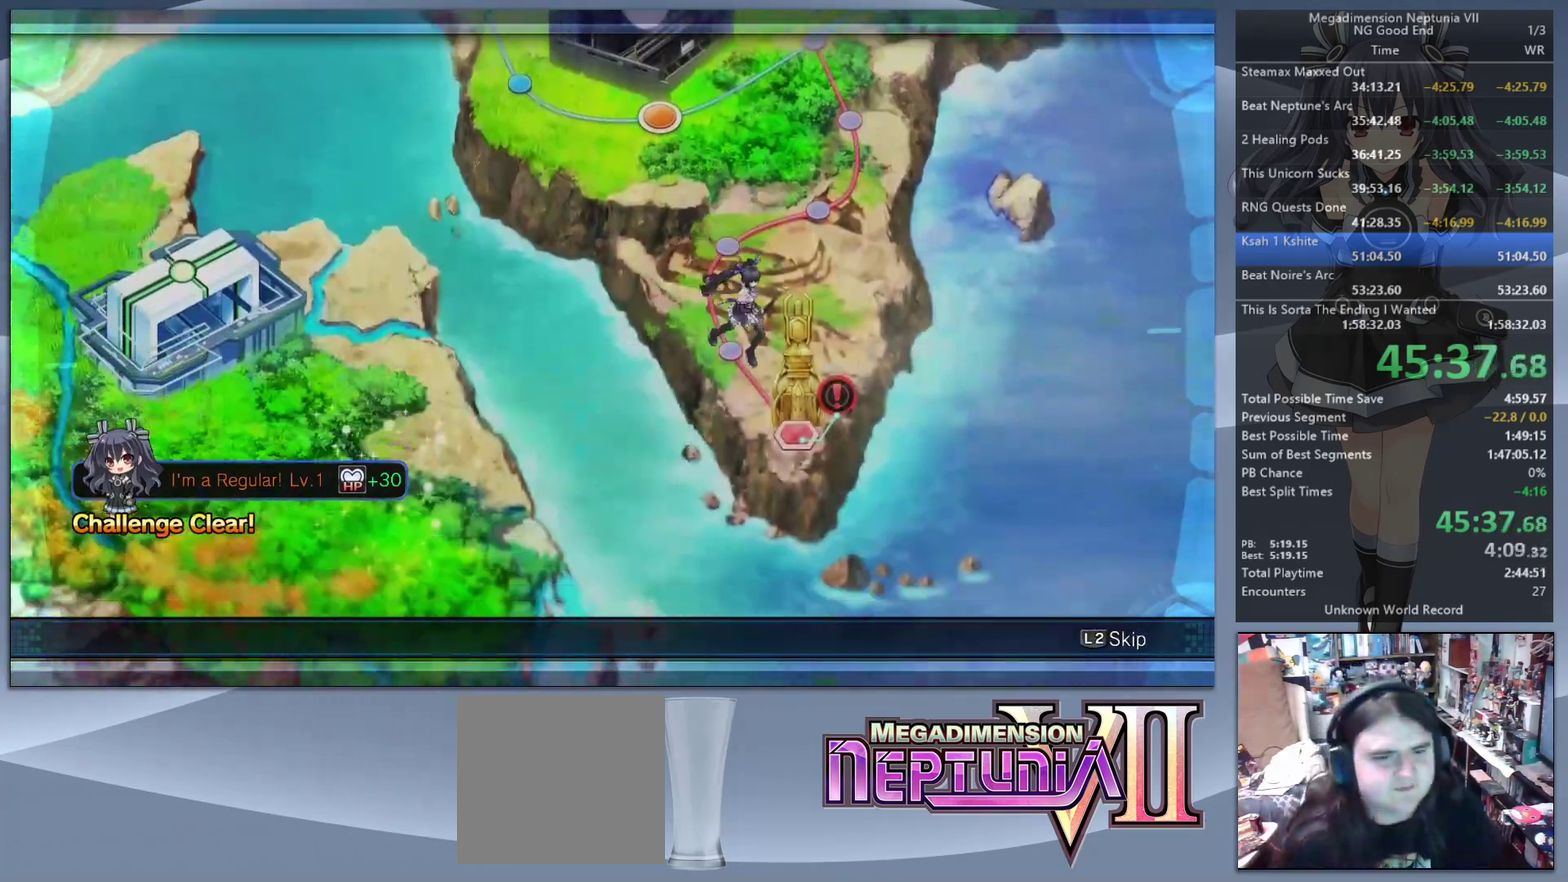
{"buttons": ["CROSS", "L2"], "left_stick": "center", "right_stick": "center", "events": [[467, "CROSS", "down"]]}